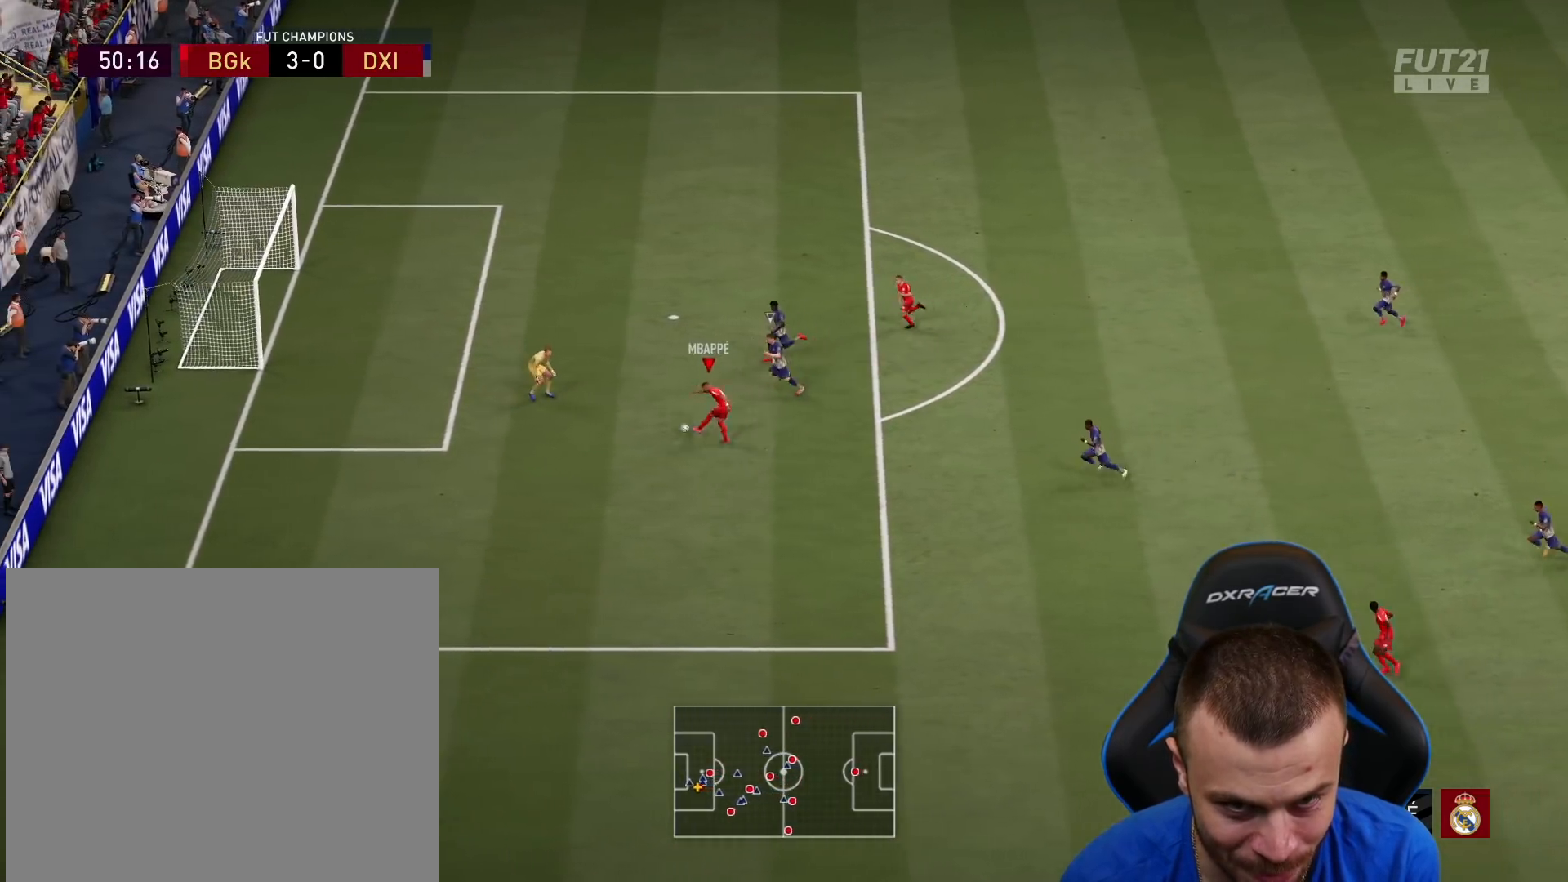
Gameplay with a controller (PlayStation layout); each line is a JSON object with the inputs held at the frame after it. "events" lists button and stick changes between this image and that frame as [ms after this image, input, new state], when the widget could be followed in between.
{"buttons": ["L3"], "left_stick": "left", "right_stick": "center", "events": [[150, "left_stick", "left"]]}
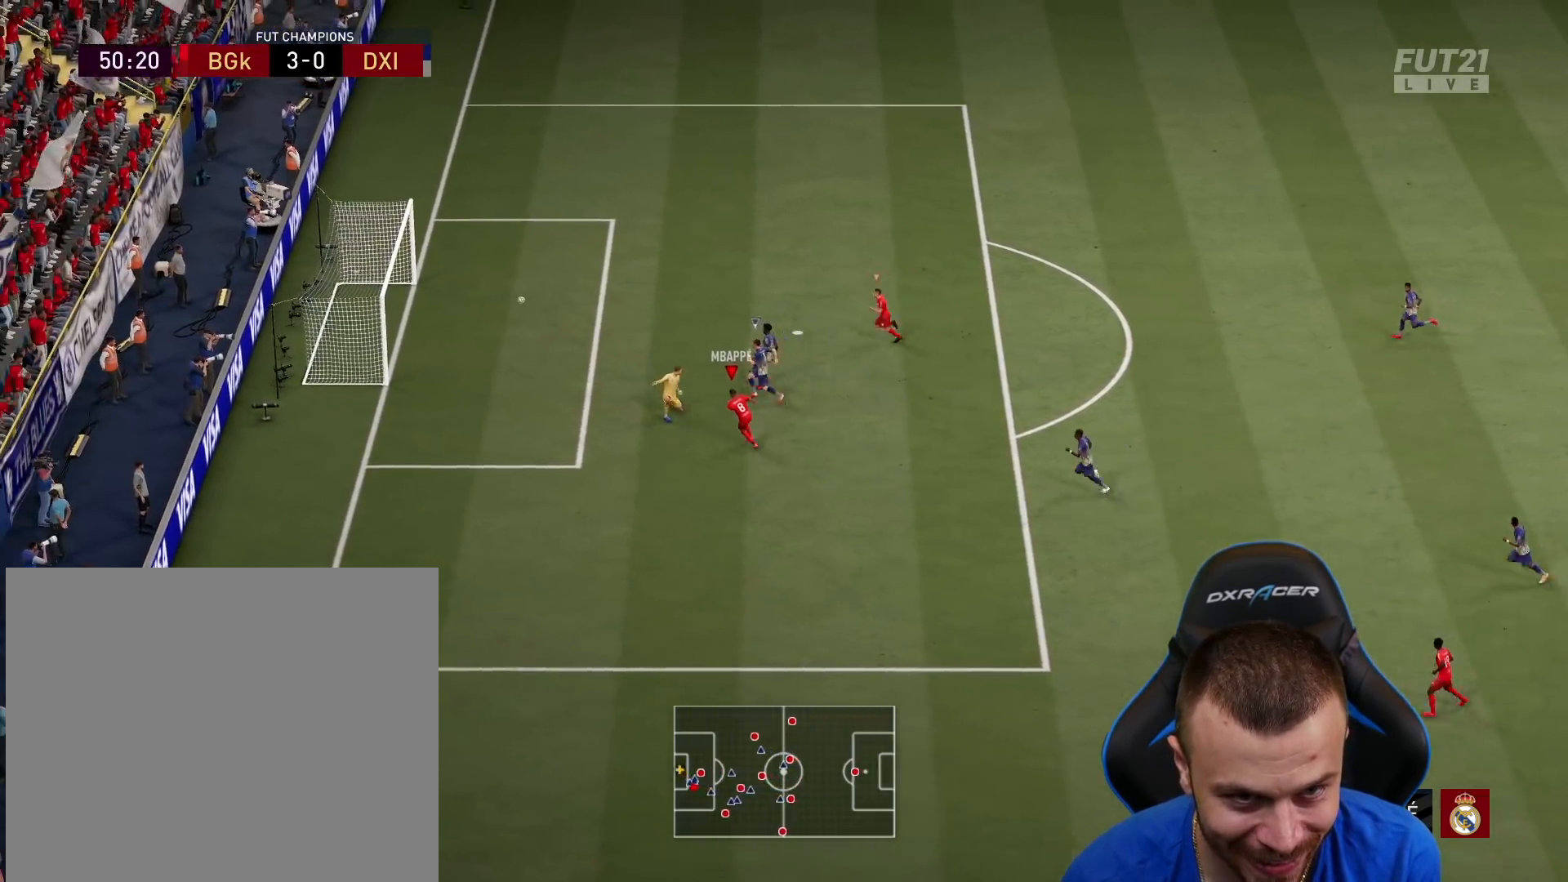
{"buttons": [], "left_stick": "center", "right_stick": "center", "events": [[417, "L3", "up"], [484, "left_stick", "center"]]}
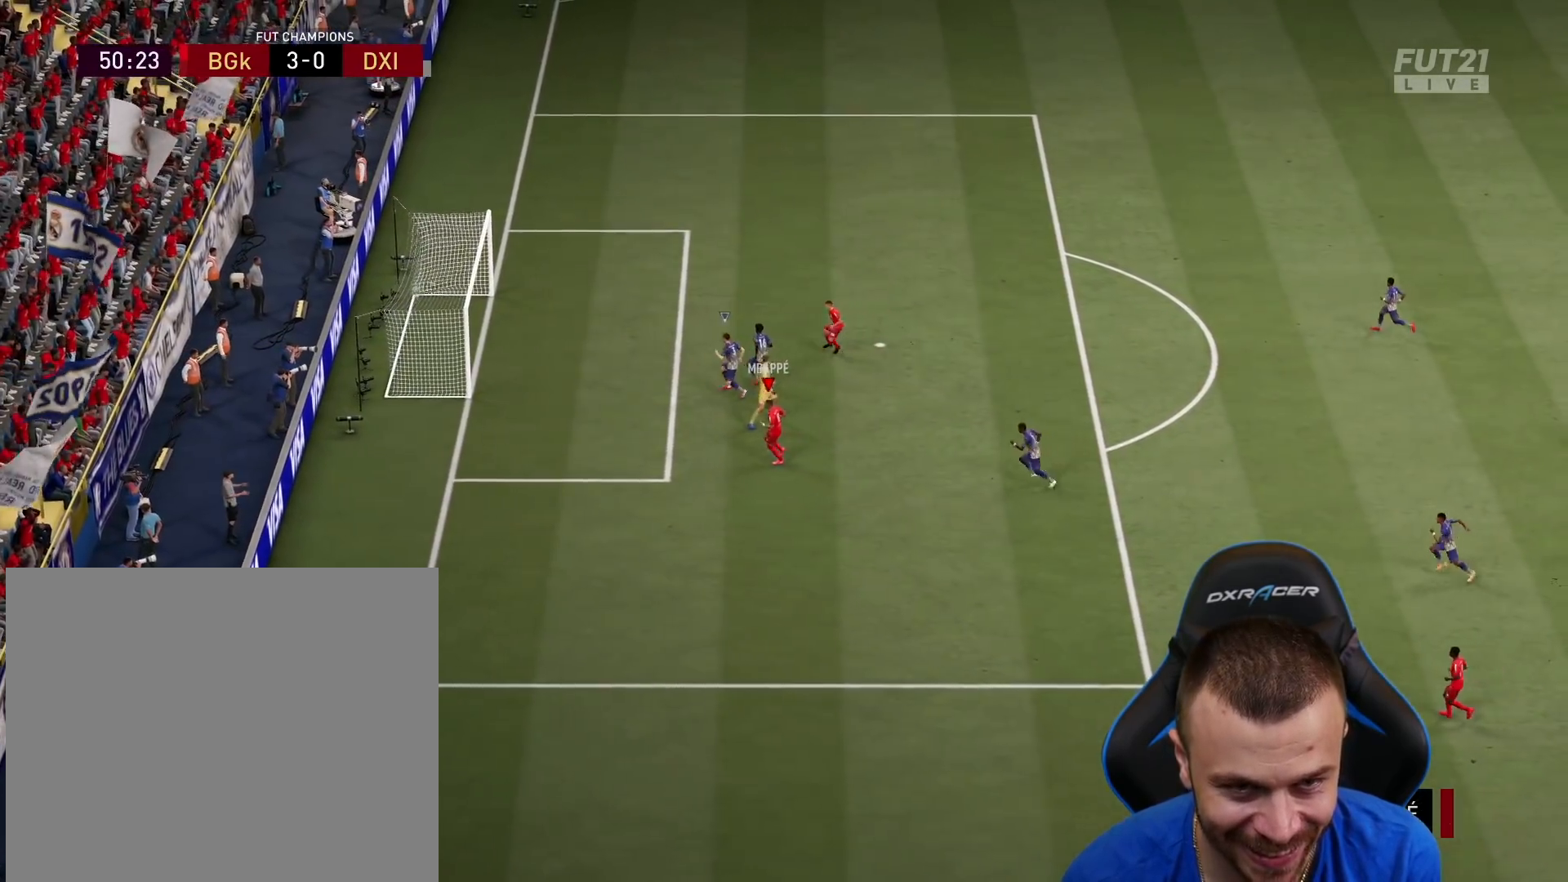
{"buttons": [], "left_stick": "center", "right_stick": "center", "events": []}
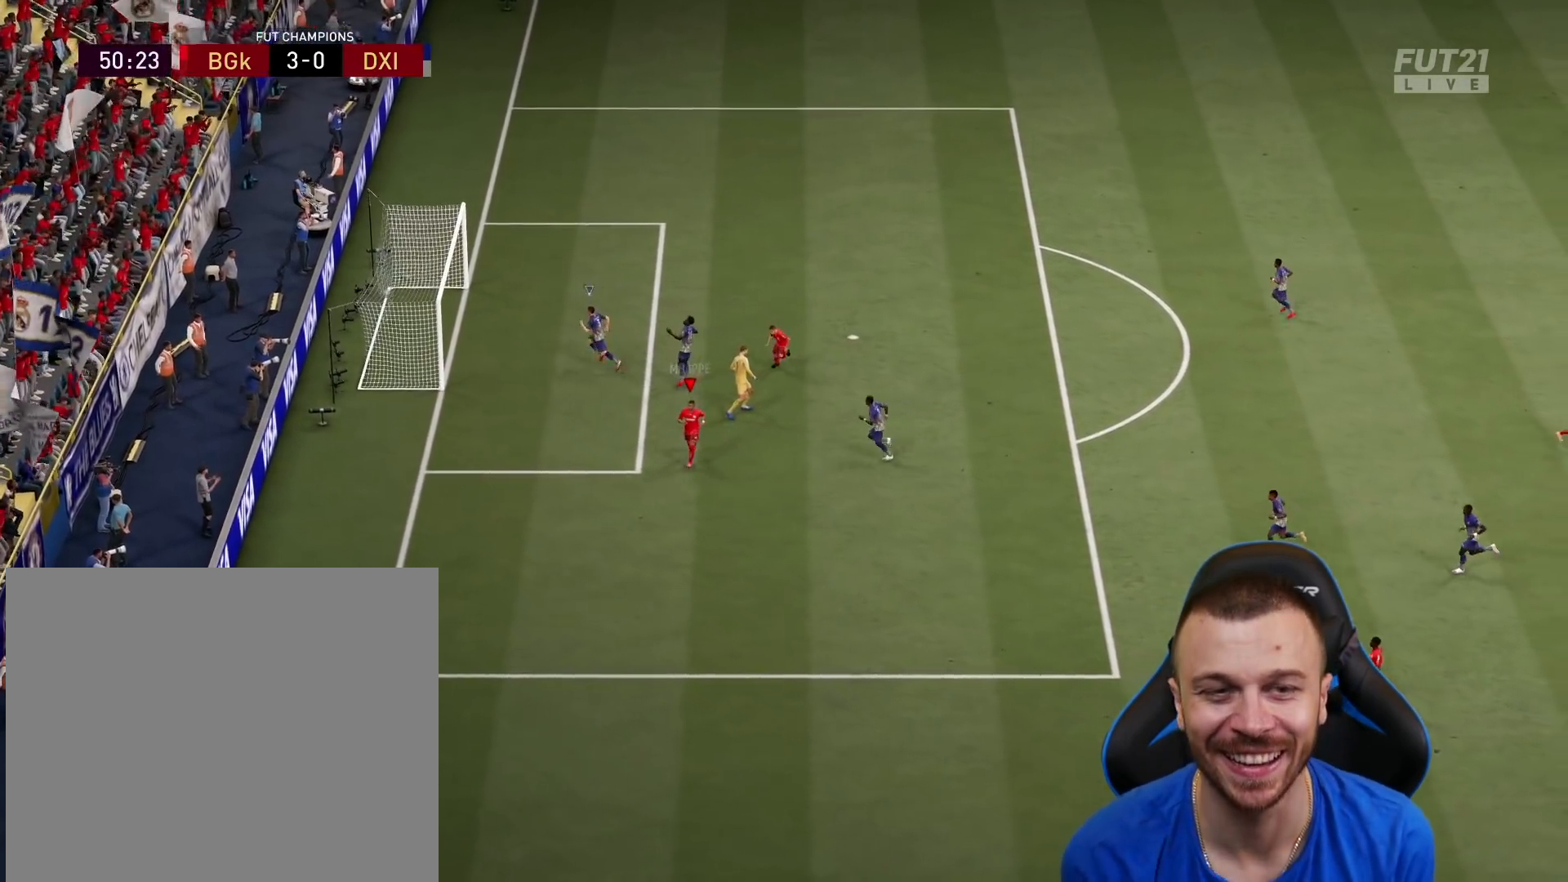
{"buttons": [], "left_stick": "center", "right_stick": "center", "events": []}
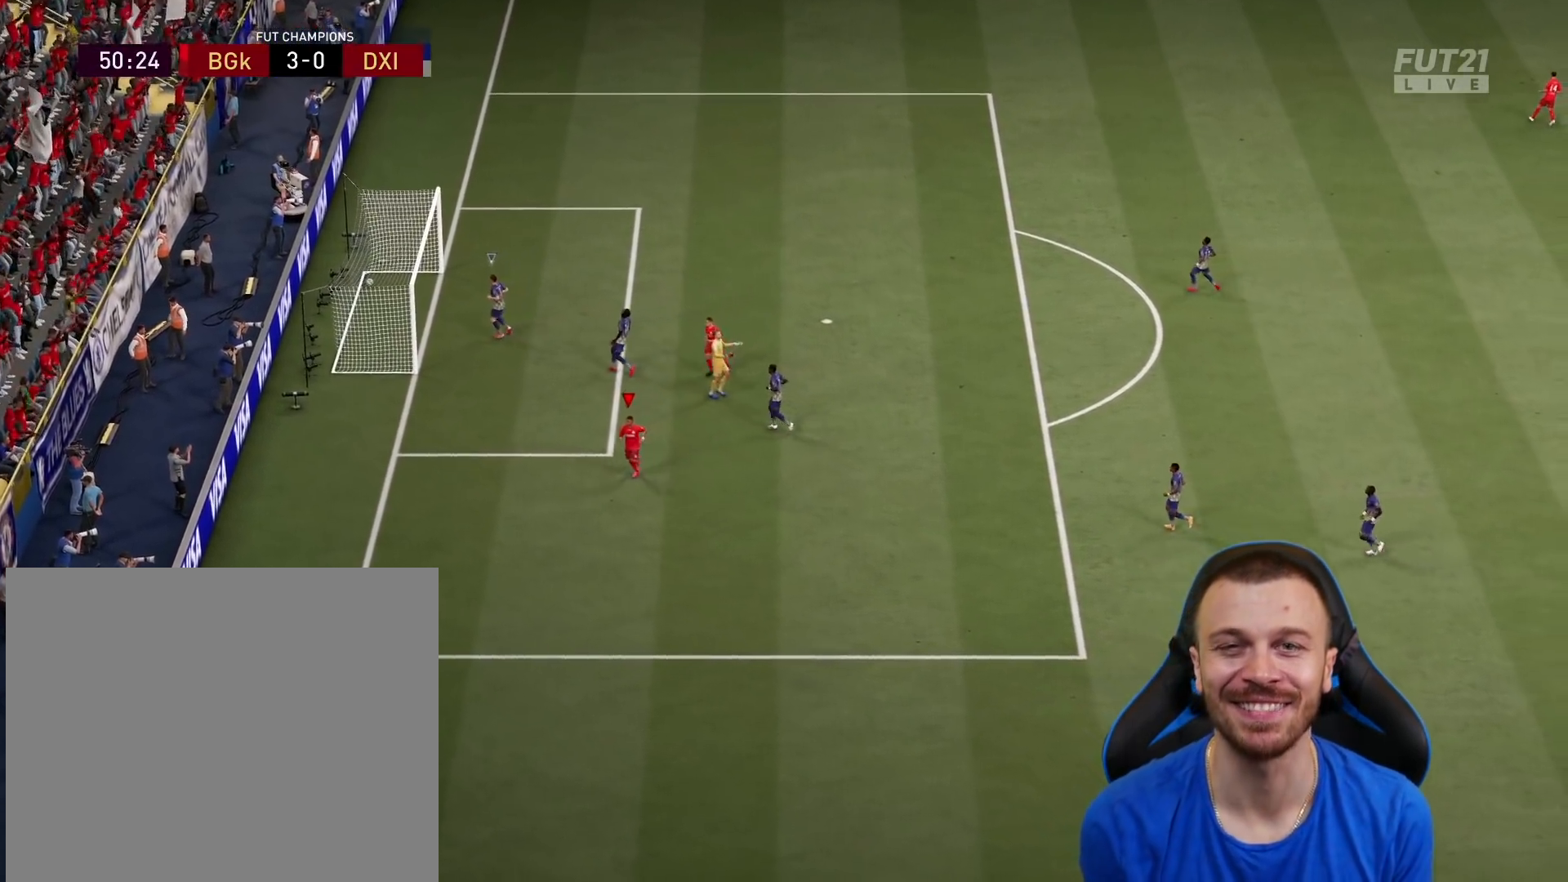
{"buttons": [], "left_stick": "center", "right_stick": "center", "events": []}
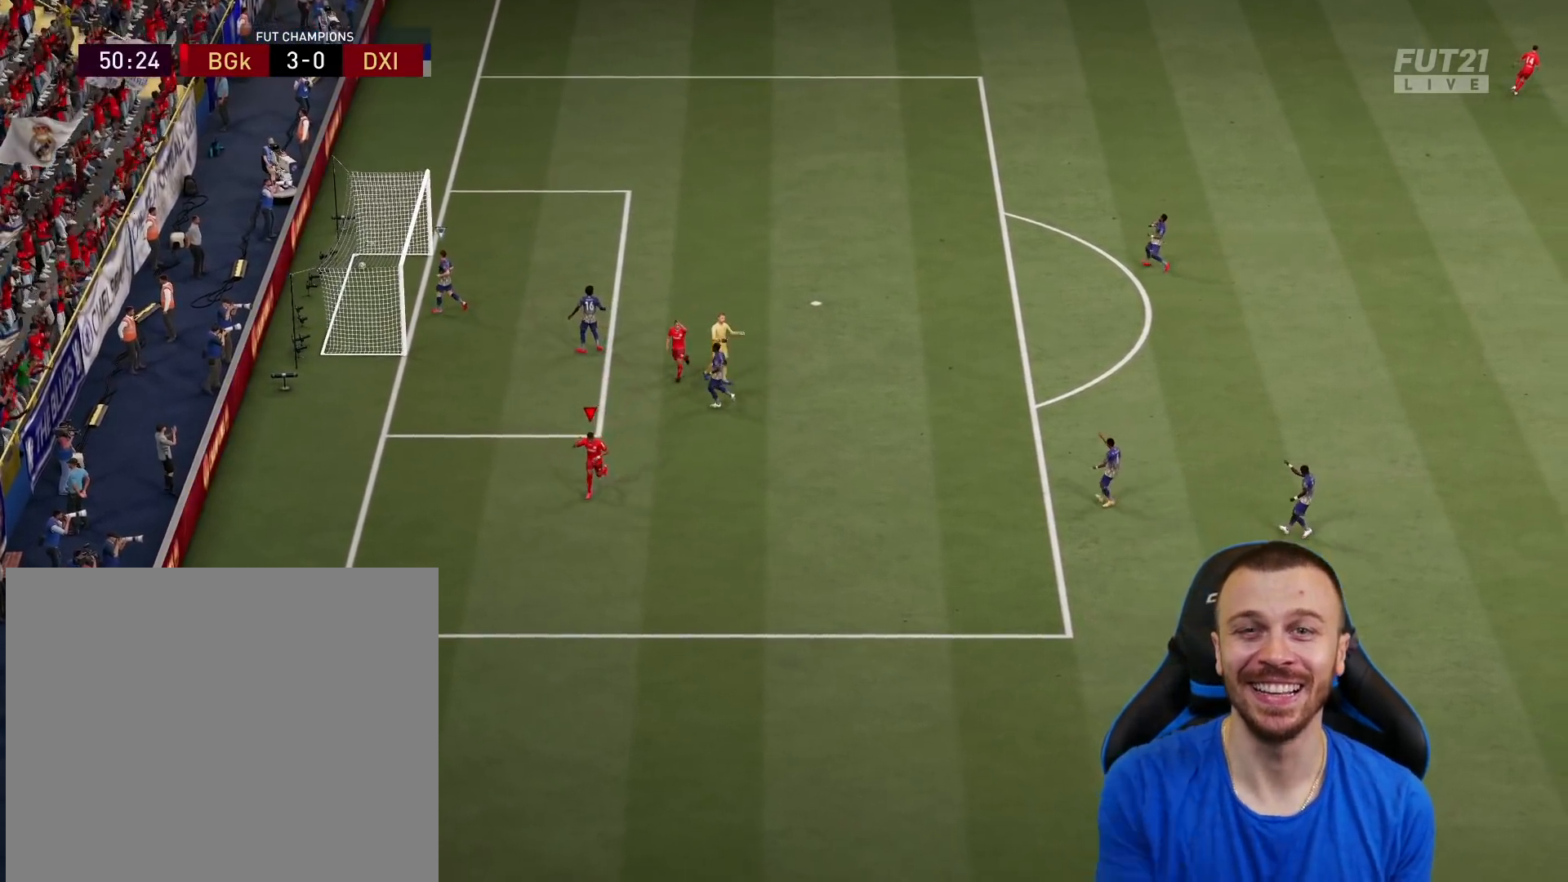
{"buttons": [], "left_stick": "center", "right_stick": "center", "events": []}
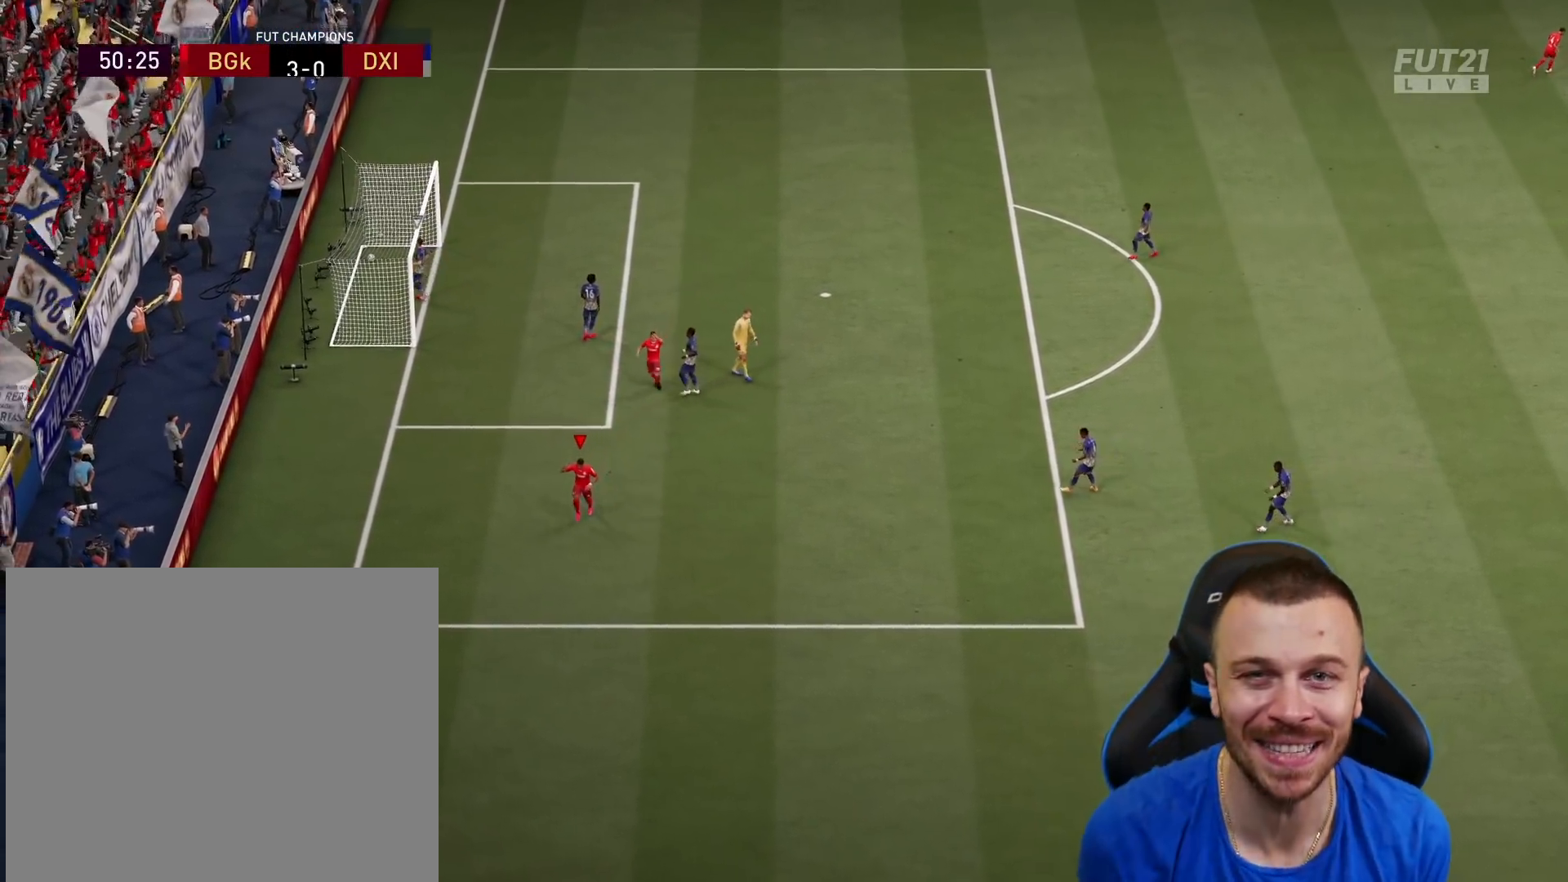
{"buttons": [], "left_stick": "center", "right_stick": "center", "events": []}
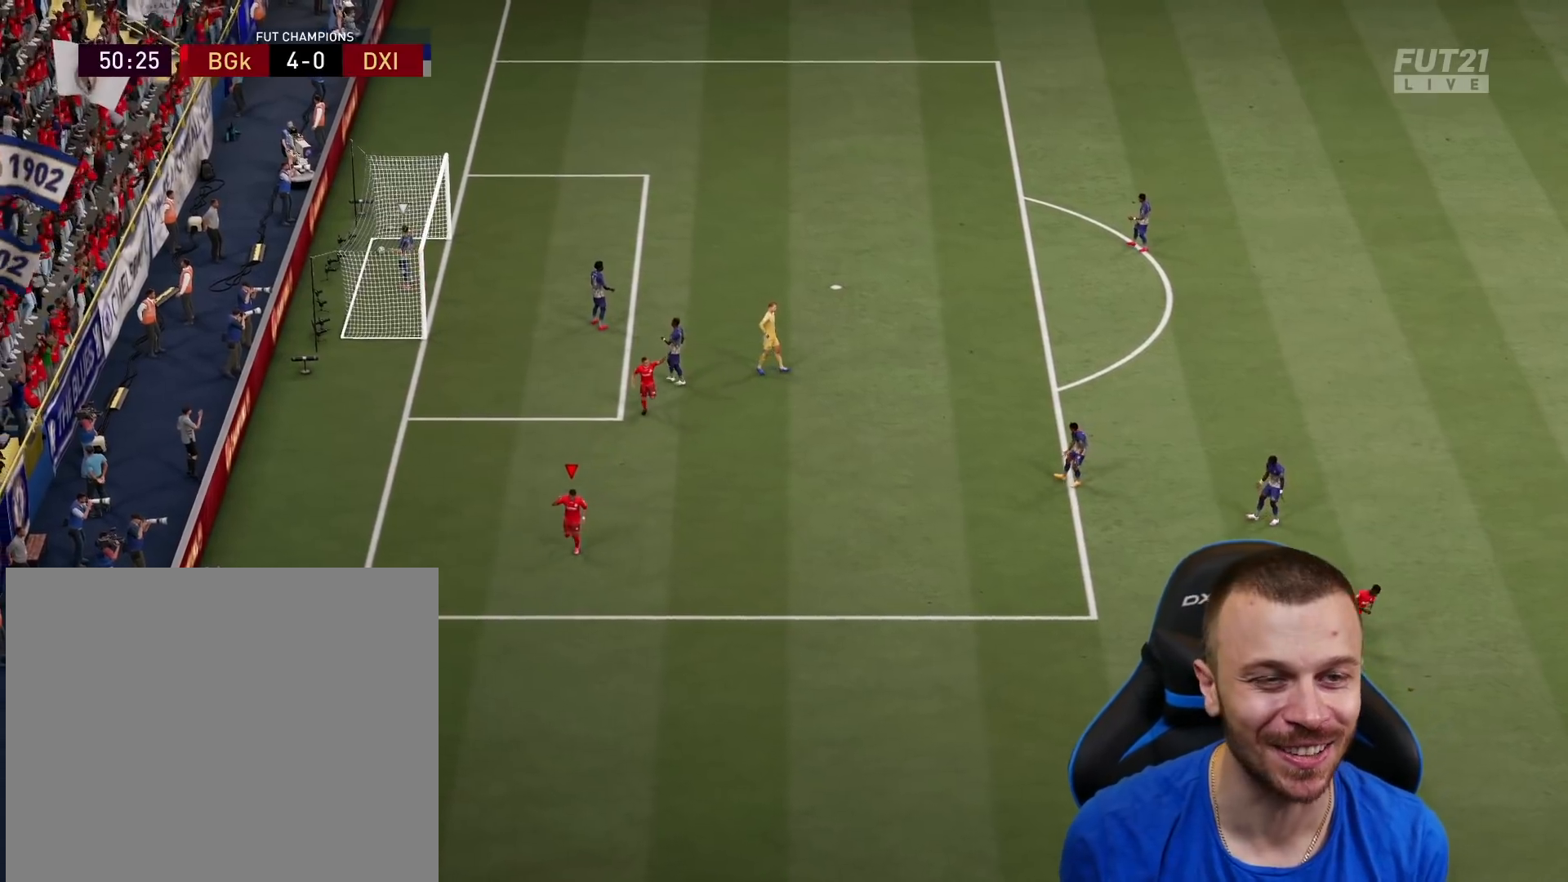
{"buttons": [], "left_stick": "center", "right_stick": "center", "events": []}
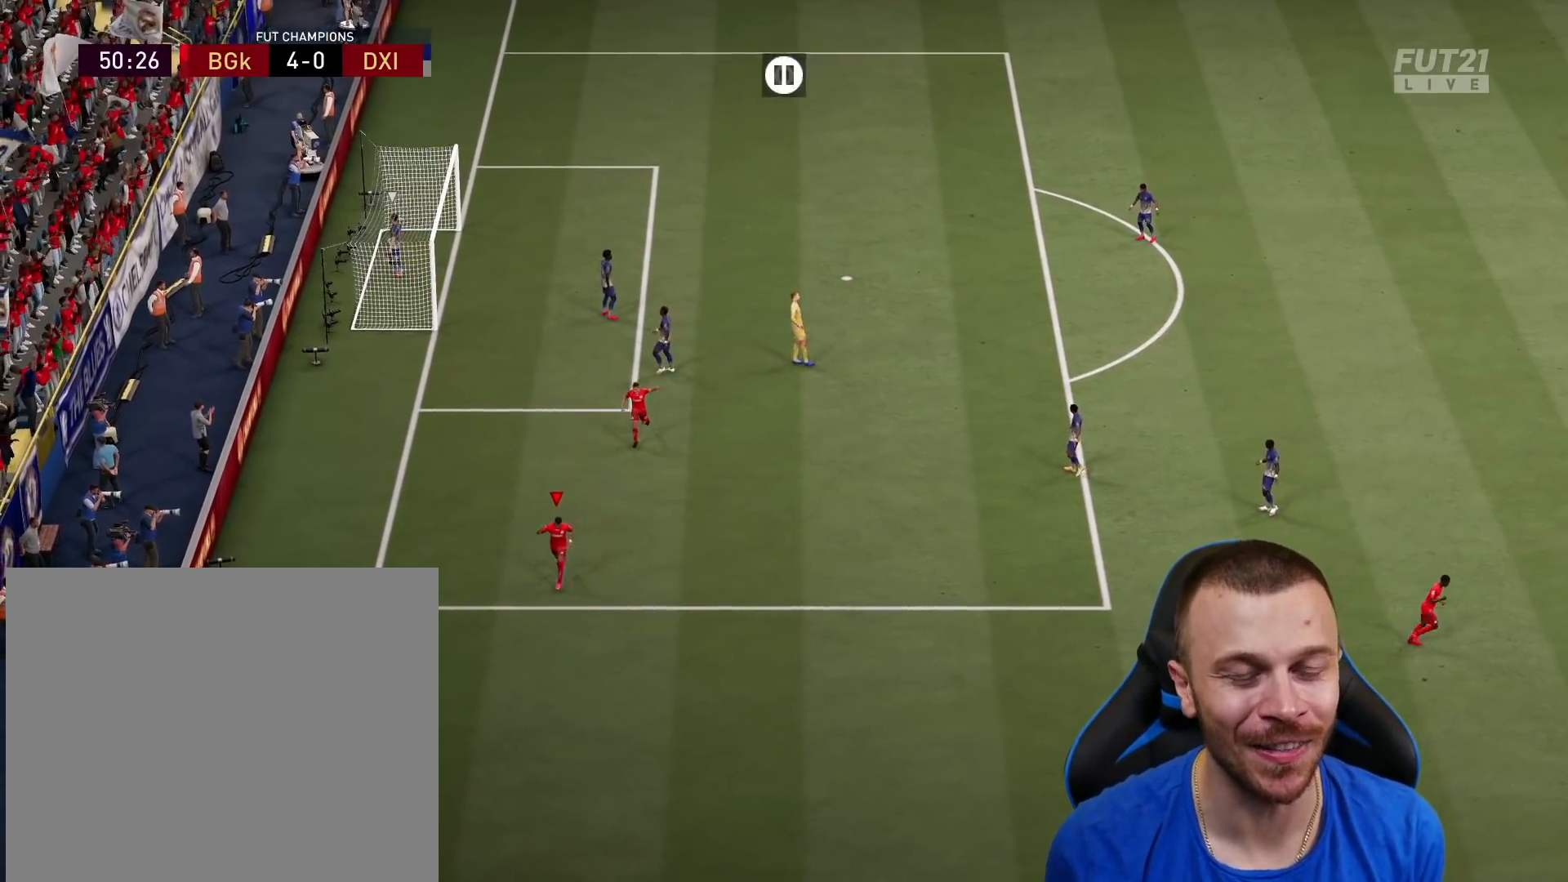
{"buttons": ["CROSS", "L1", "R2"], "left_stick": "center", "right_stick": "center", "events": [[417, "R2", "down"], [434, "L1", "down"], [500, "CROSS", "down"]]}
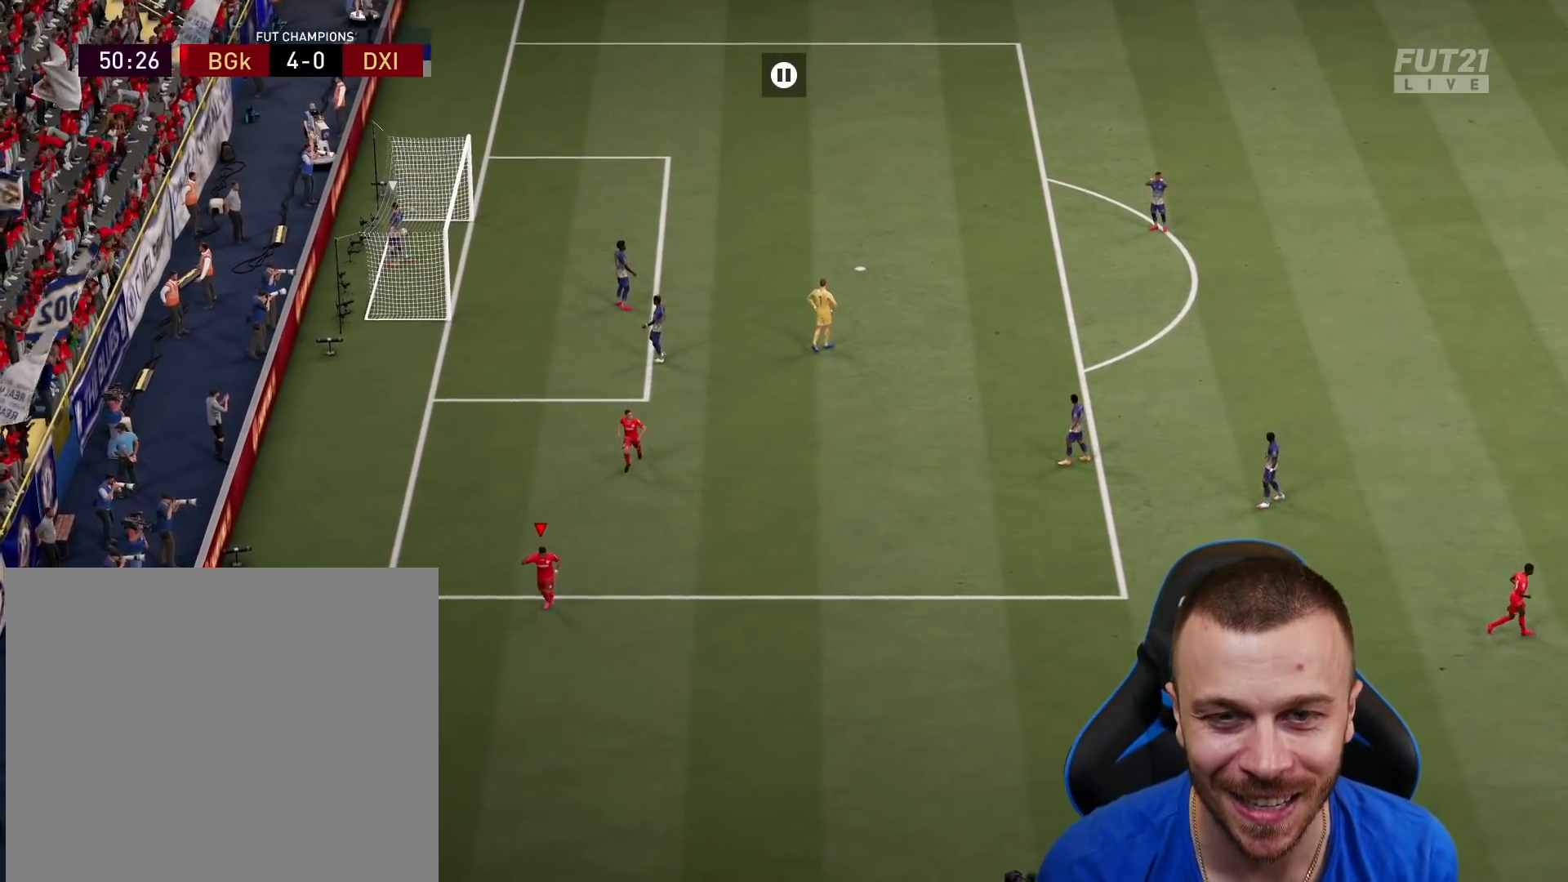
{"buttons": [], "left_stick": "center", "right_stick": "center", "events": [[84, "L1", "up"], [100, "CROSS", "up"], [200, "R2", "up"]]}
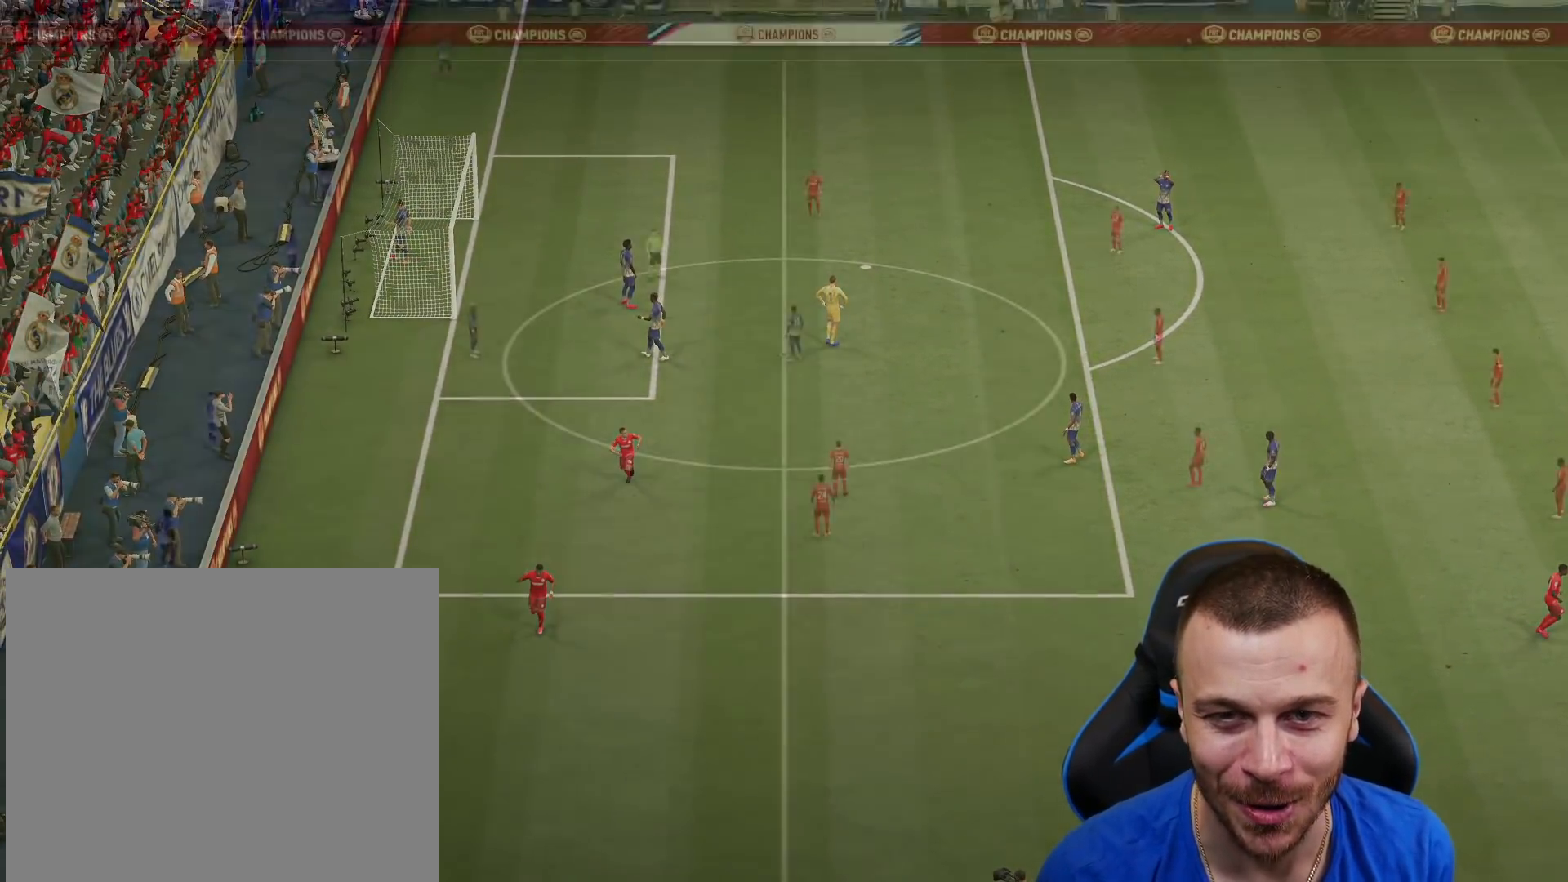
{"buttons": [], "left_stick": "center", "right_stick": "center", "events": []}
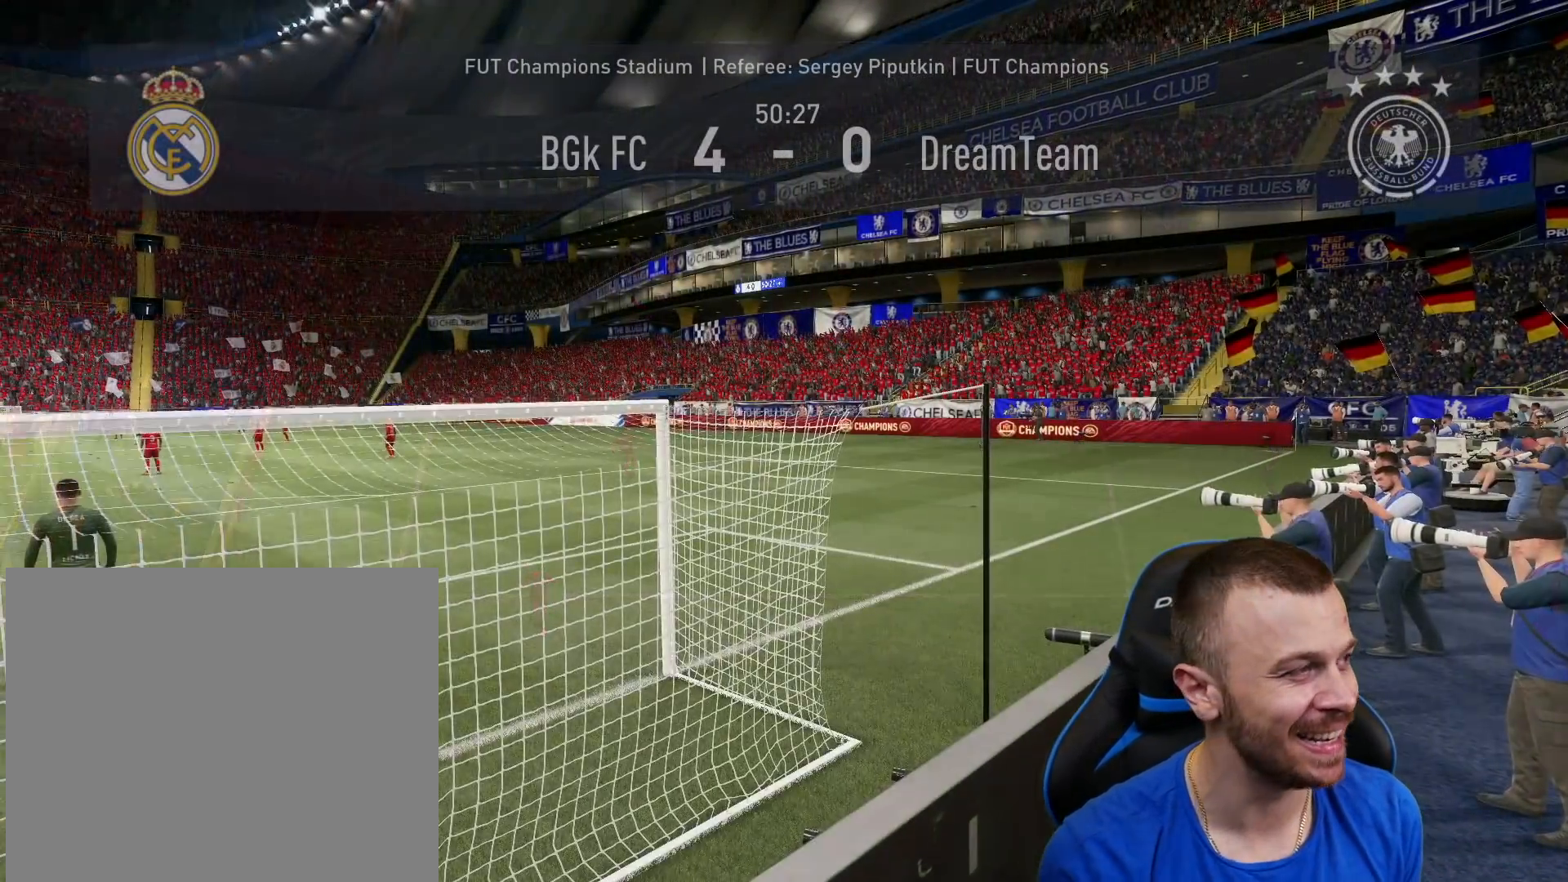
{"buttons": [], "left_stick": "center", "right_stick": "center", "events": []}
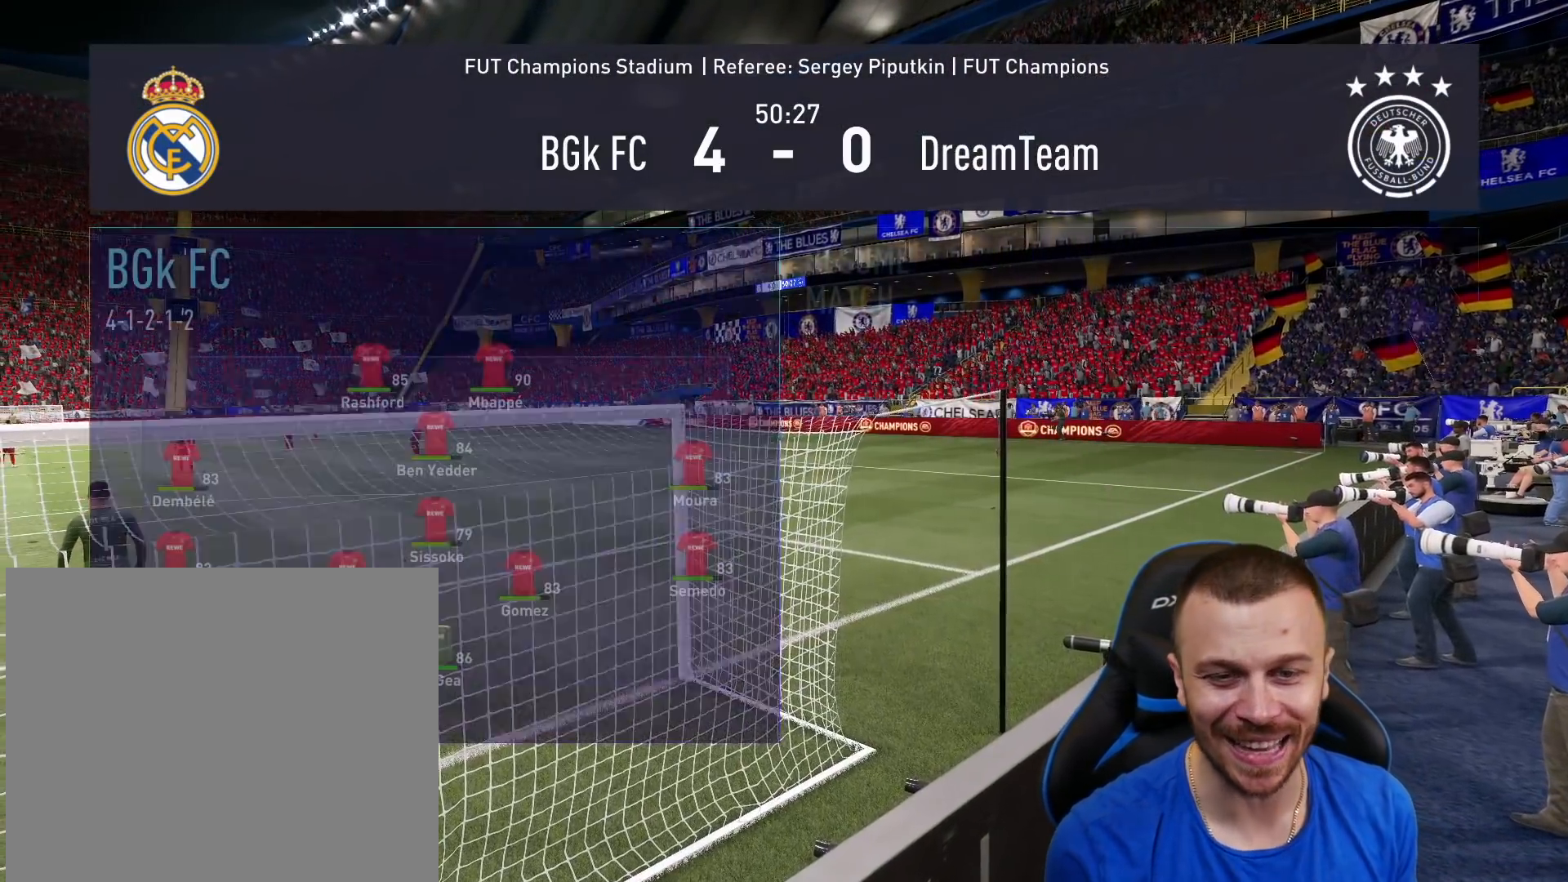
{"buttons": [], "left_stick": "center", "right_stick": "center", "events": []}
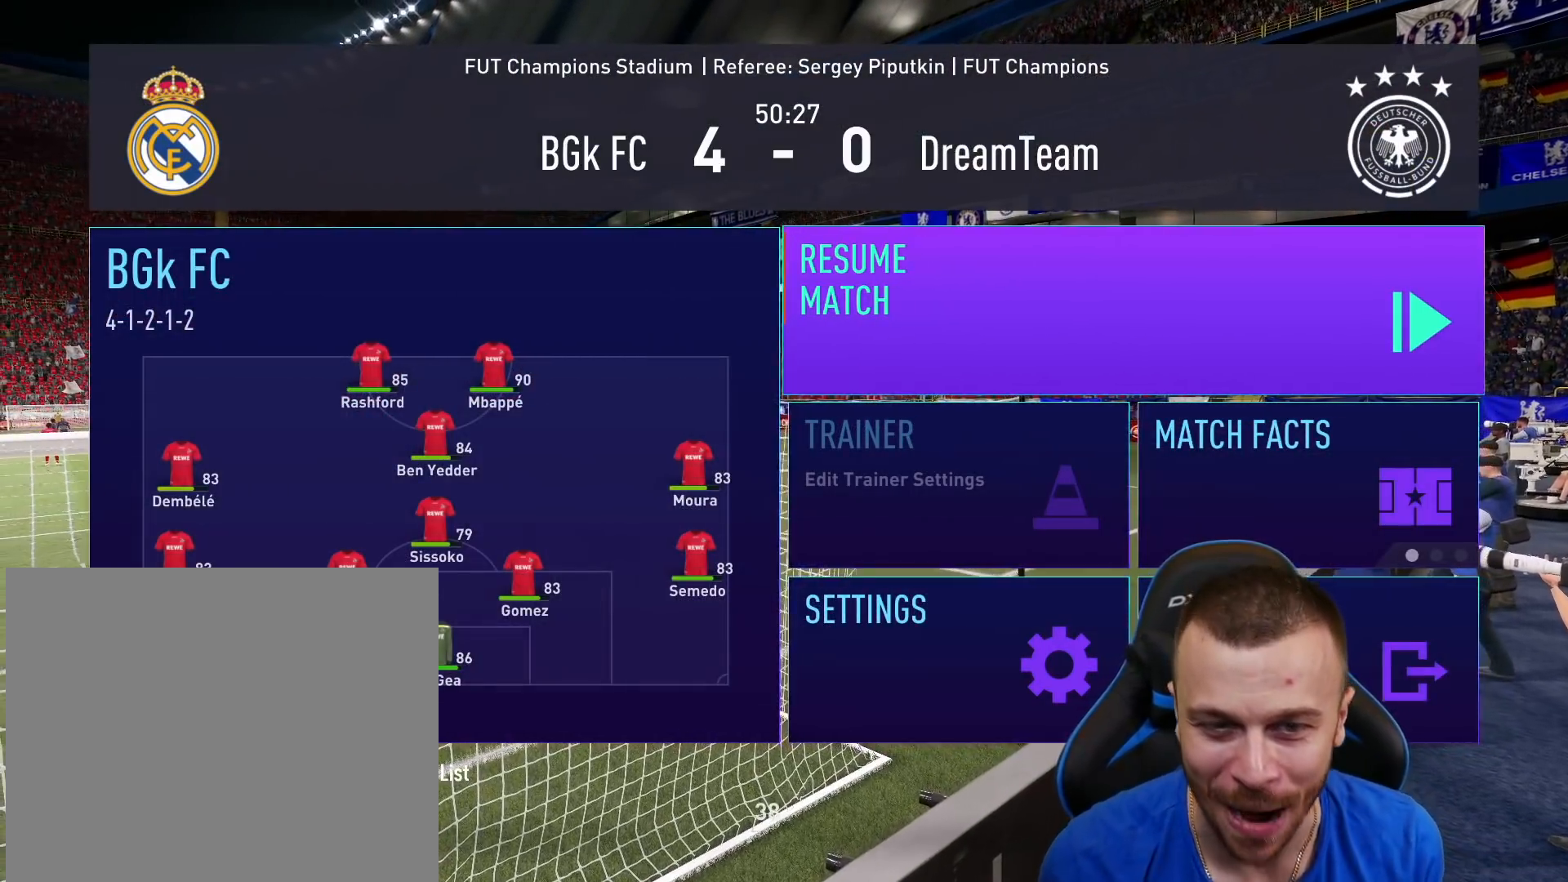
{"buttons": [], "left_stick": "center", "right_stick": "center", "events": []}
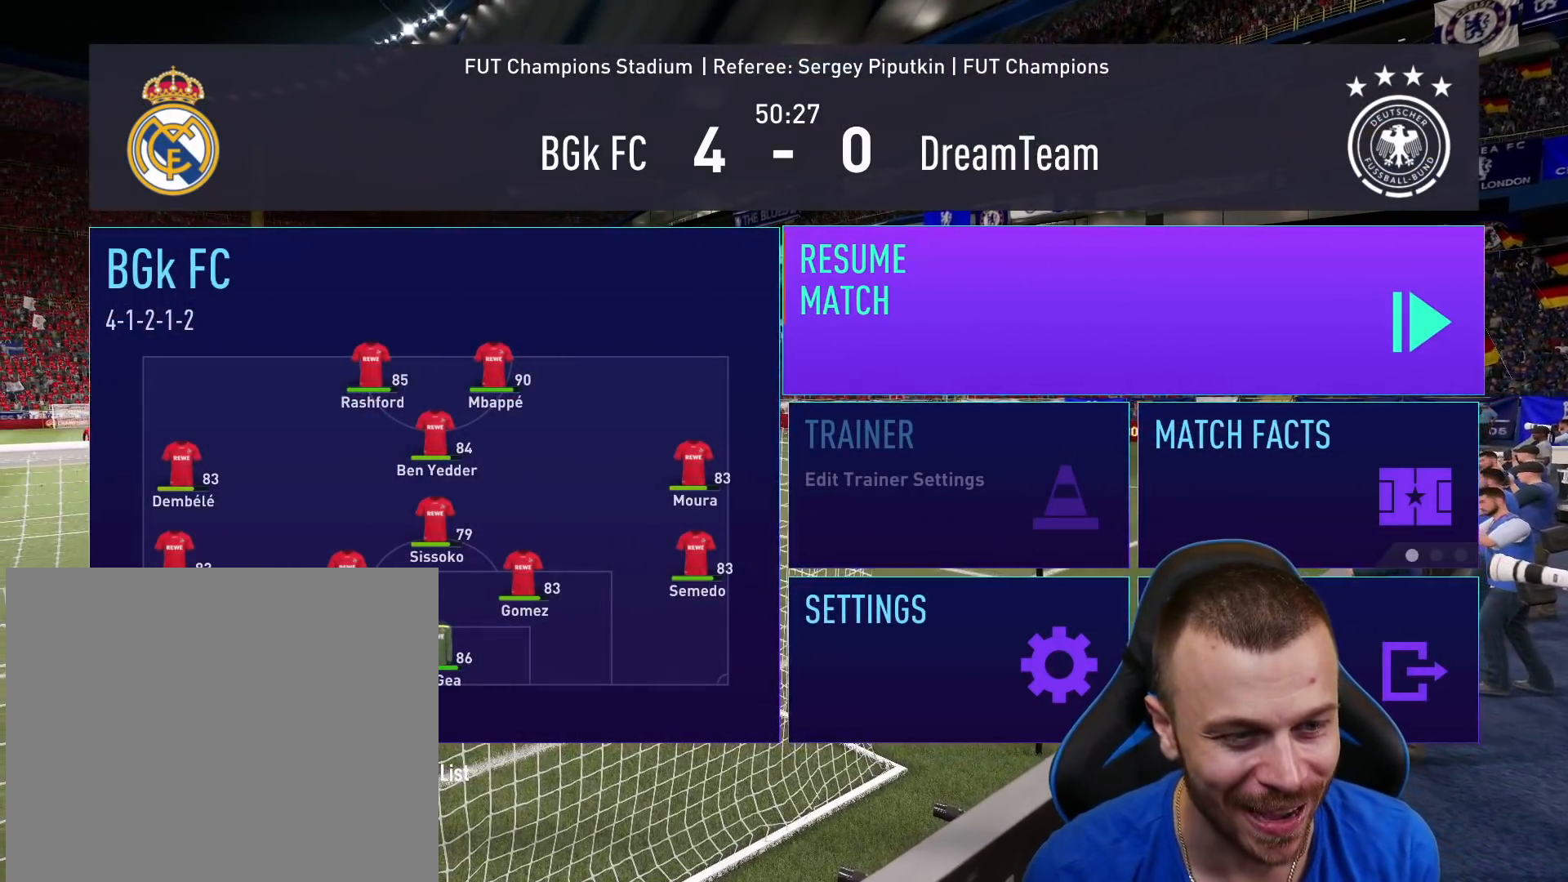
{"buttons": [], "left_stick": "center", "right_stick": "center", "events": []}
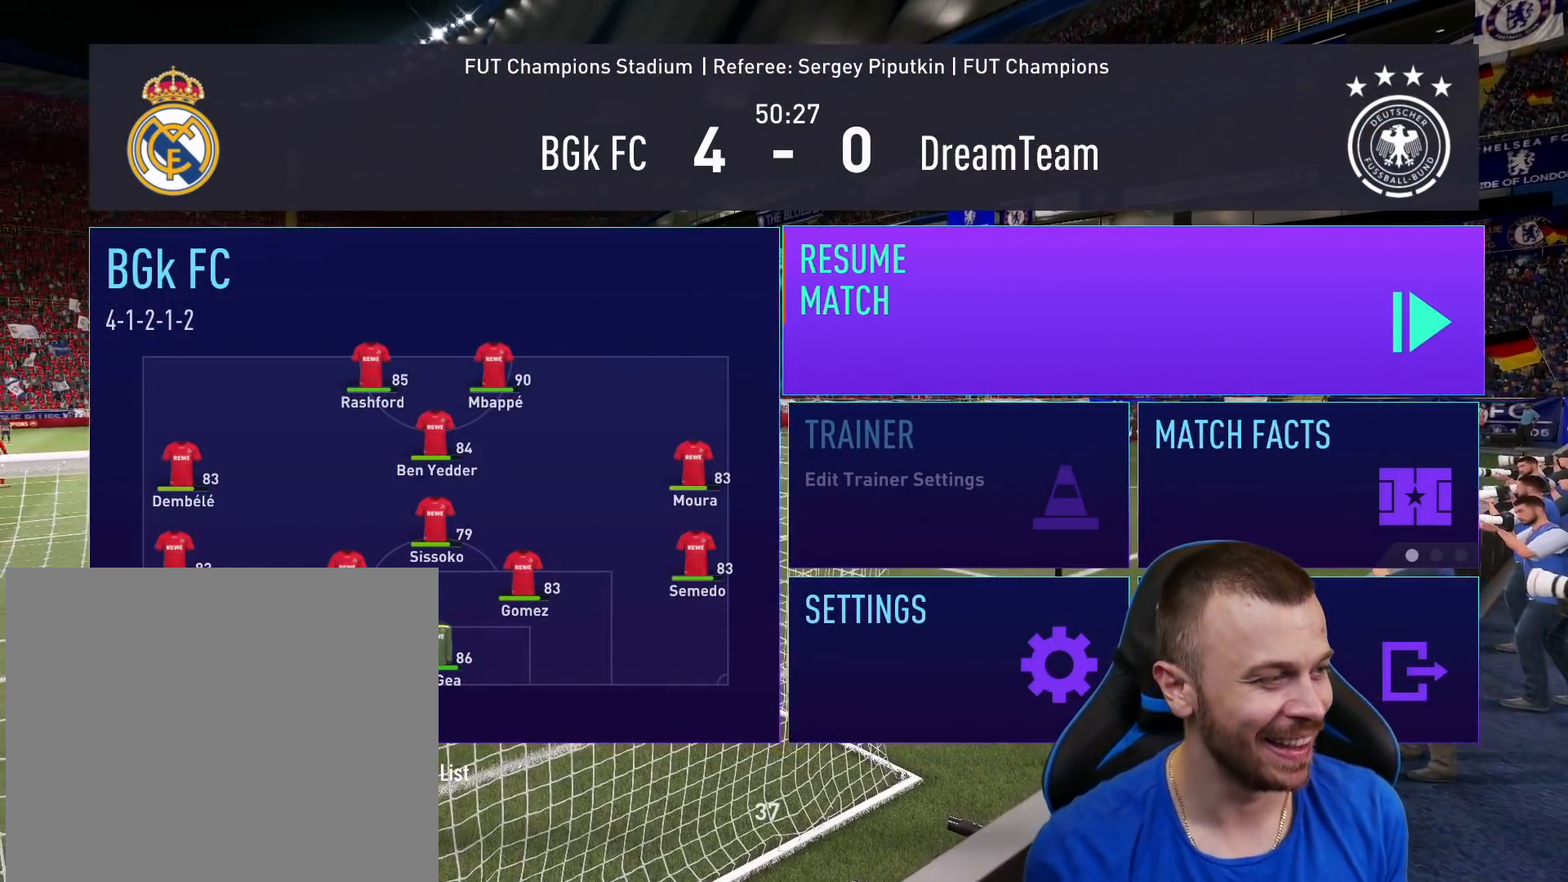
{"buttons": [], "left_stick": "center", "right_stick": "center", "events": []}
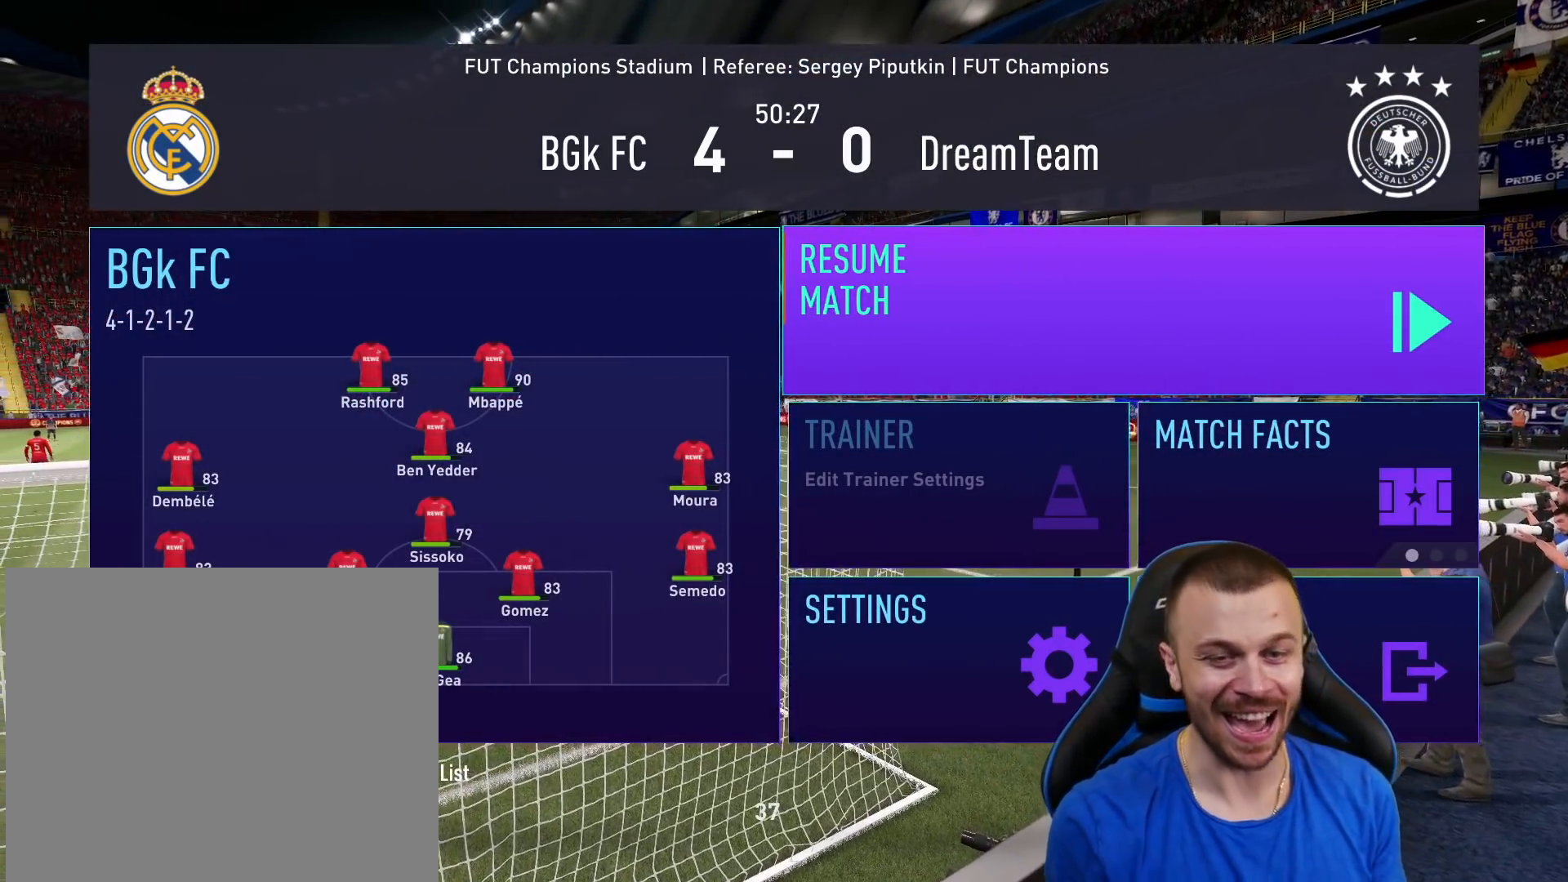
{"buttons": [], "left_stick": "center", "right_stick": "center", "events": []}
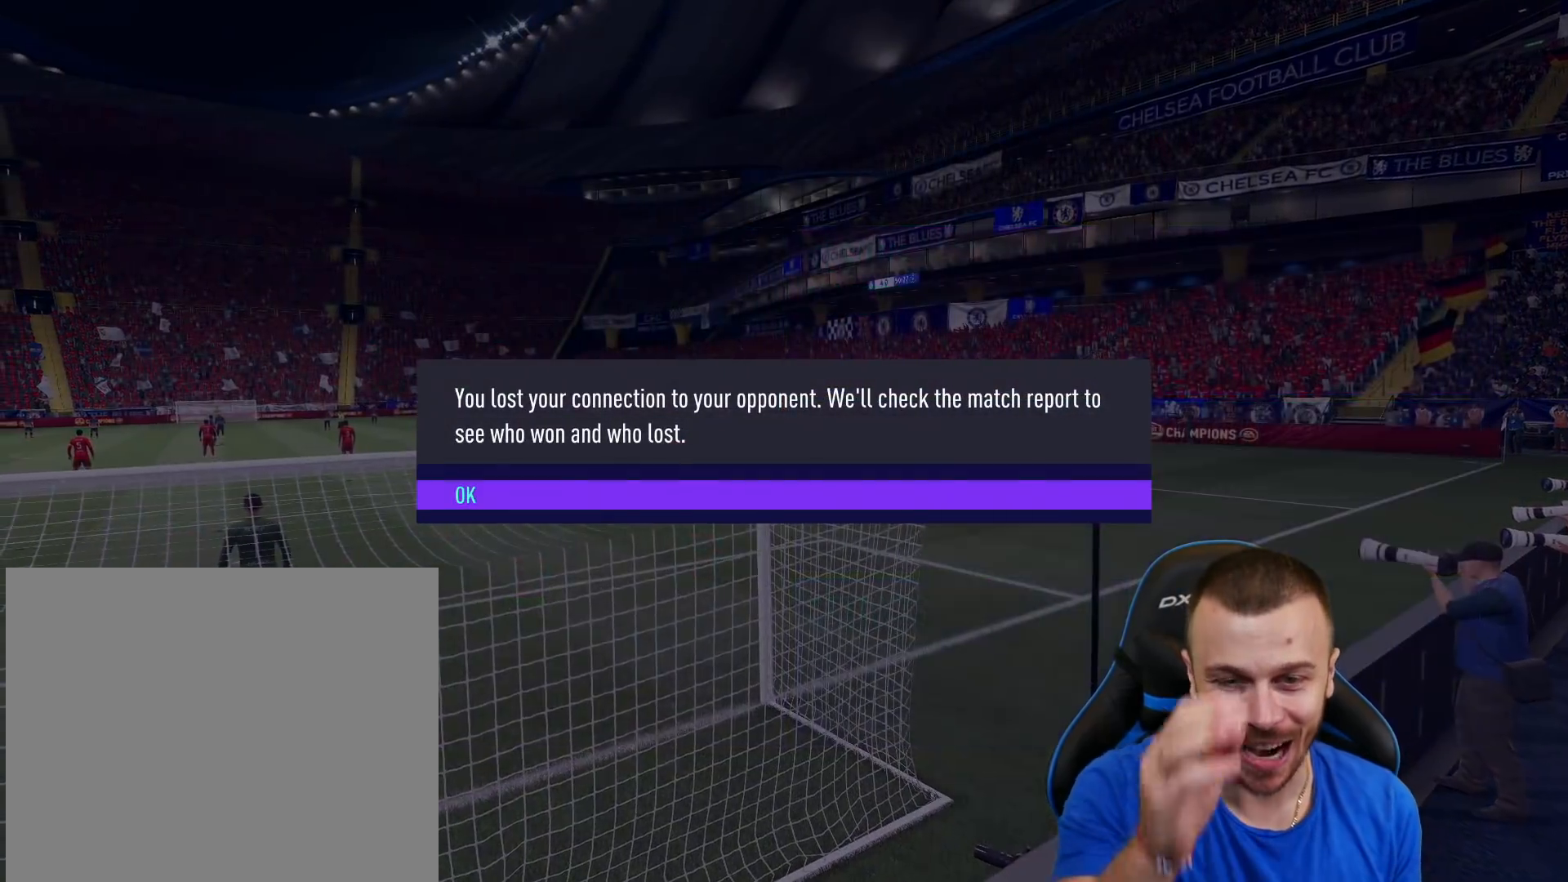
{"buttons": [], "left_stick": "center", "right_stick": "center", "events": []}
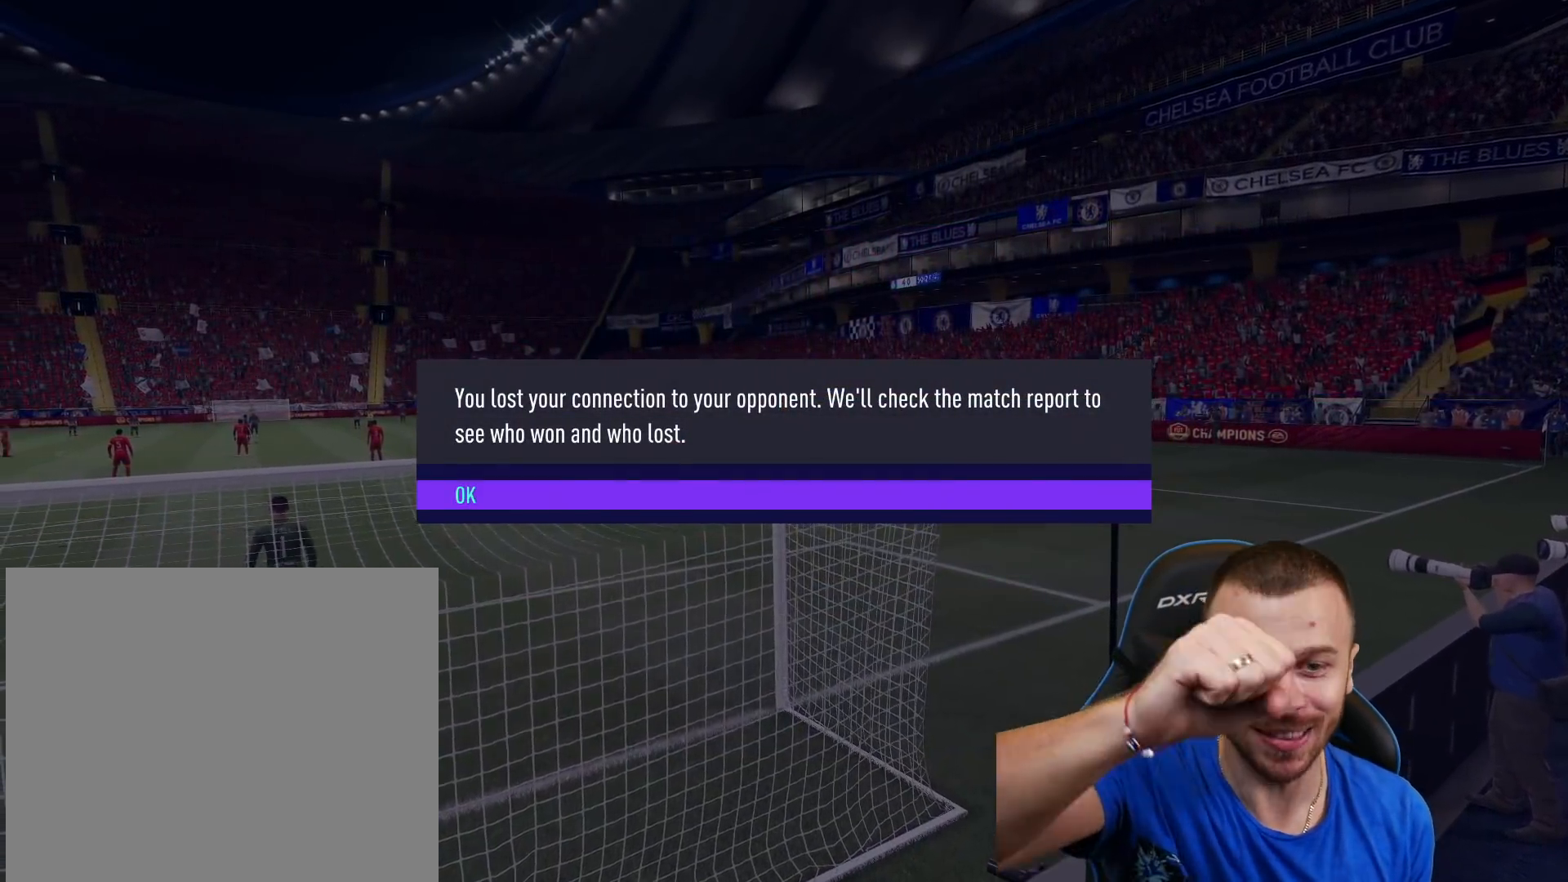
{"buttons": [], "left_stick": "center", "right_stick": "center", "events": []}
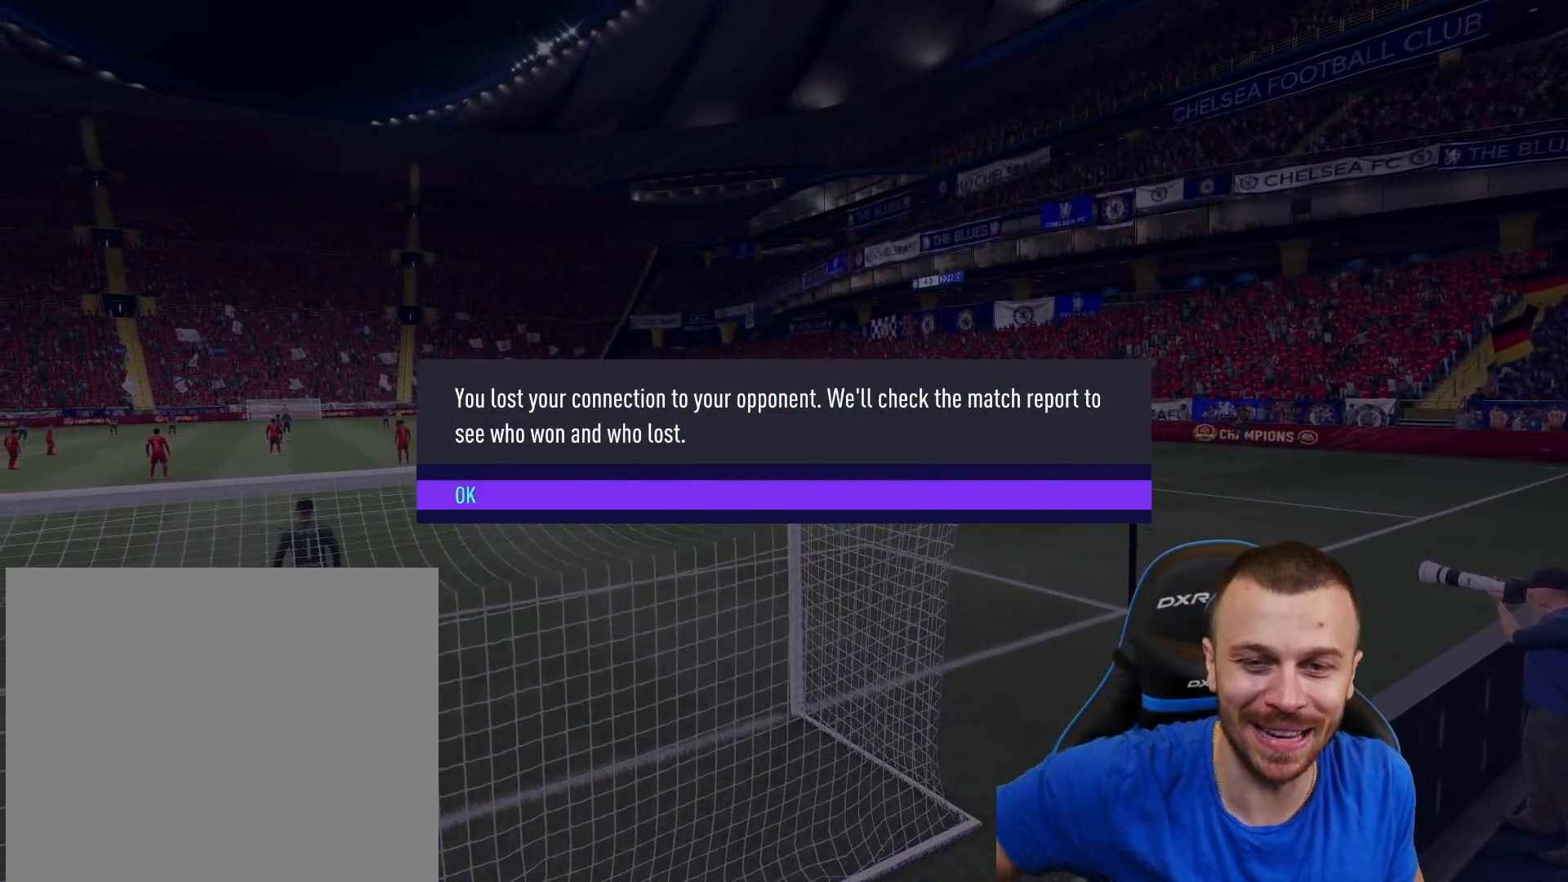
{"buttons": [], "left_stick": "center", "right_stick": "center", "events": []}
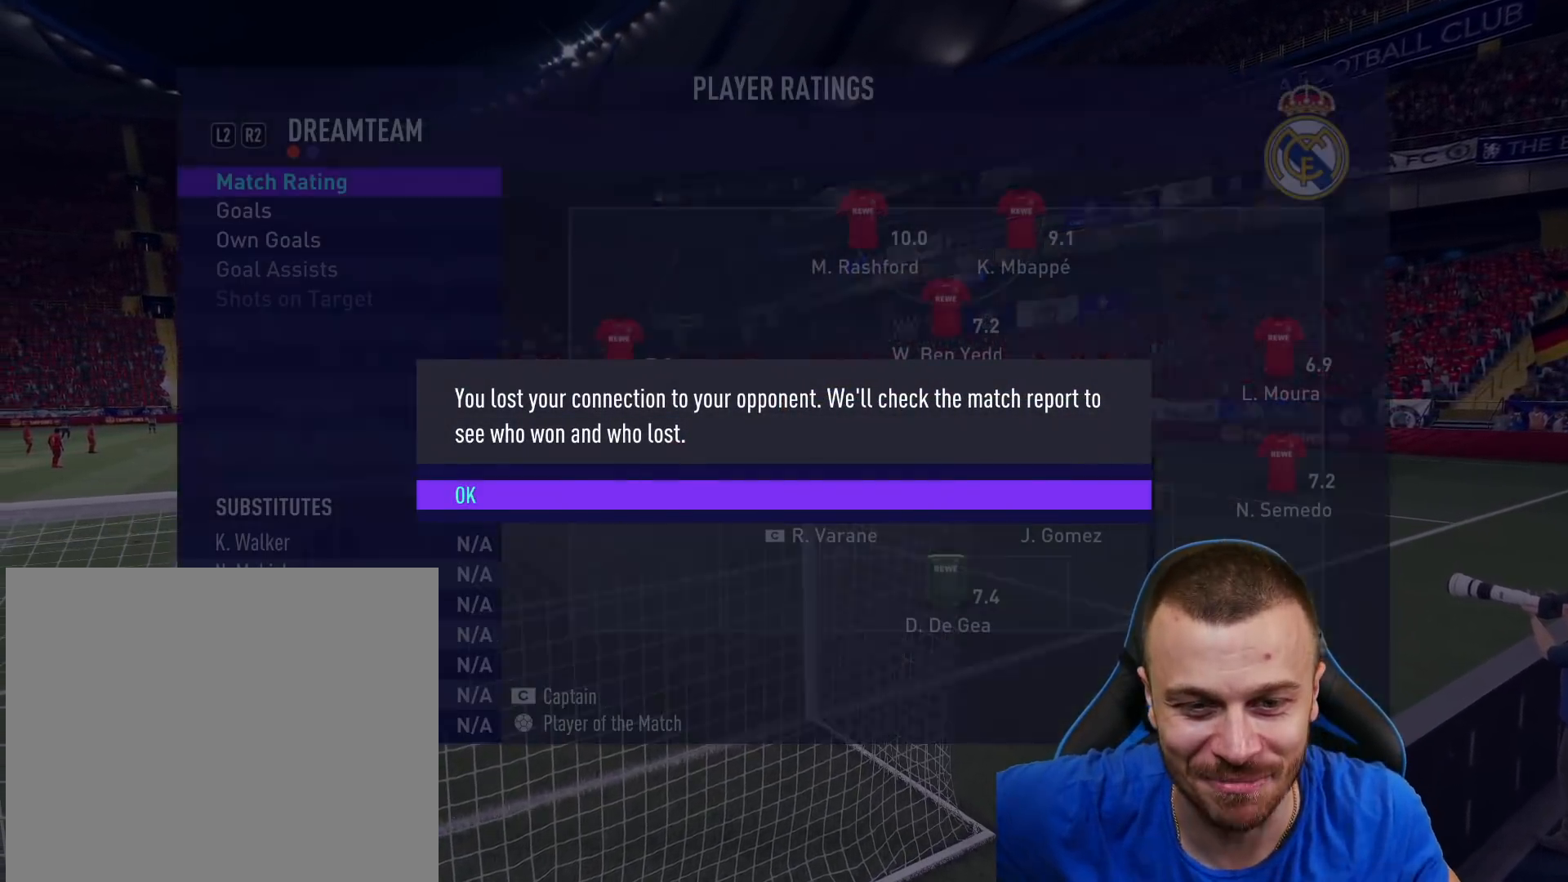
{"buttons": [], "left_stick": "center", "right_stick": "center", "events": [[217, "CROSS", "down"], [317, "CROSS", "up"], [400, "CROSS", "down"], [501, "CROSS", "up"]]}
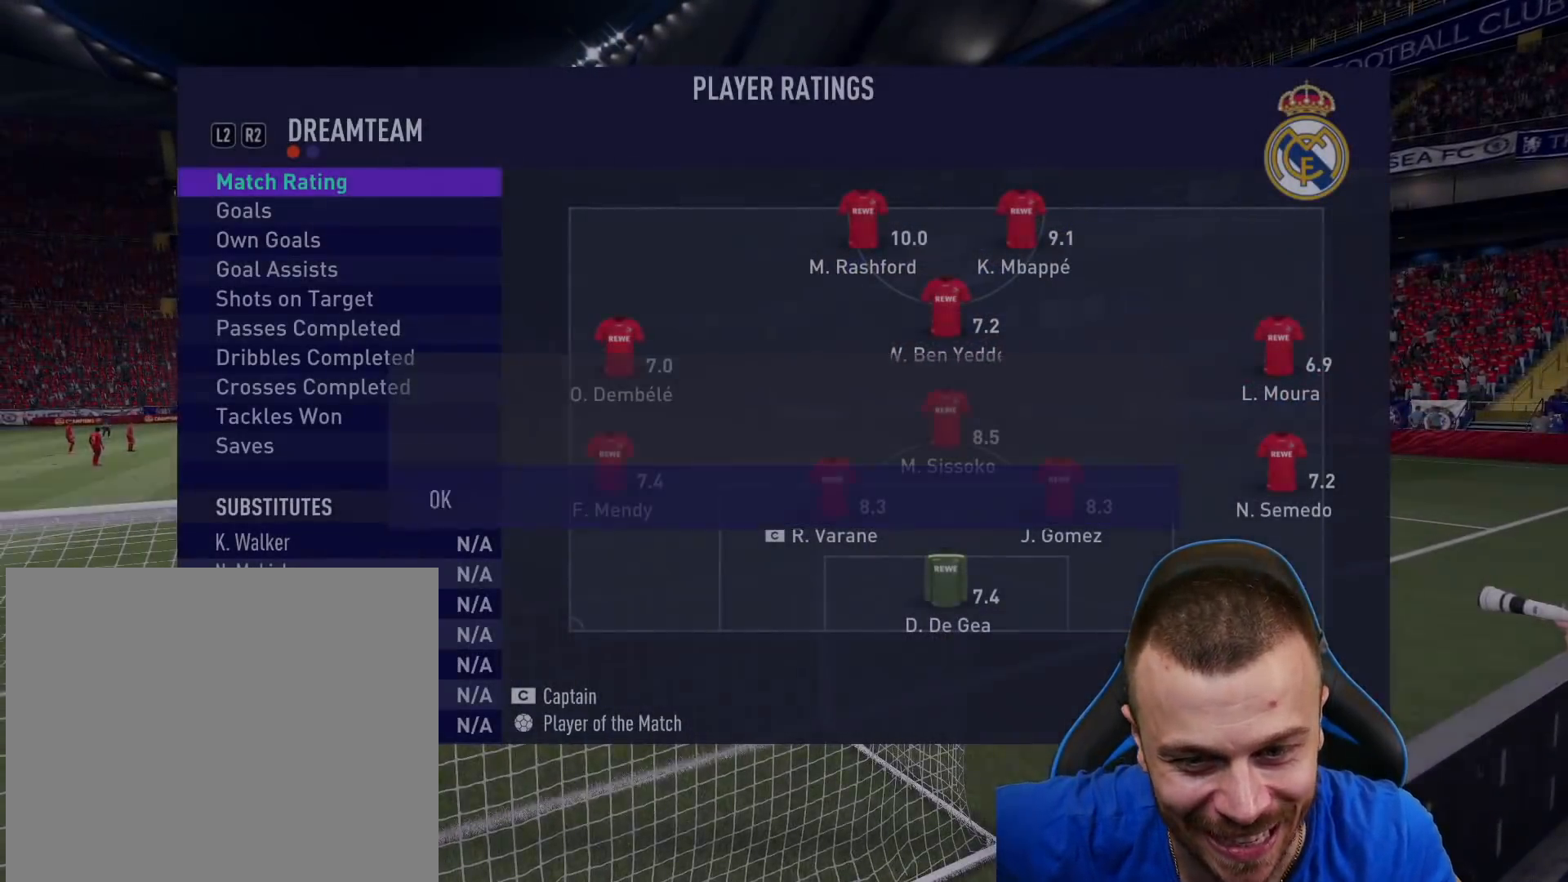
{"buttons": ["CROSS"], "left_stick": "center", "right_stick": "center", "events": [[66, "CROSS", "down"], [166, "CROSS", "up"], [283, "CROSS", "down"], [367, "CROSS", "up"], [450, "CROSS", "down"]]}
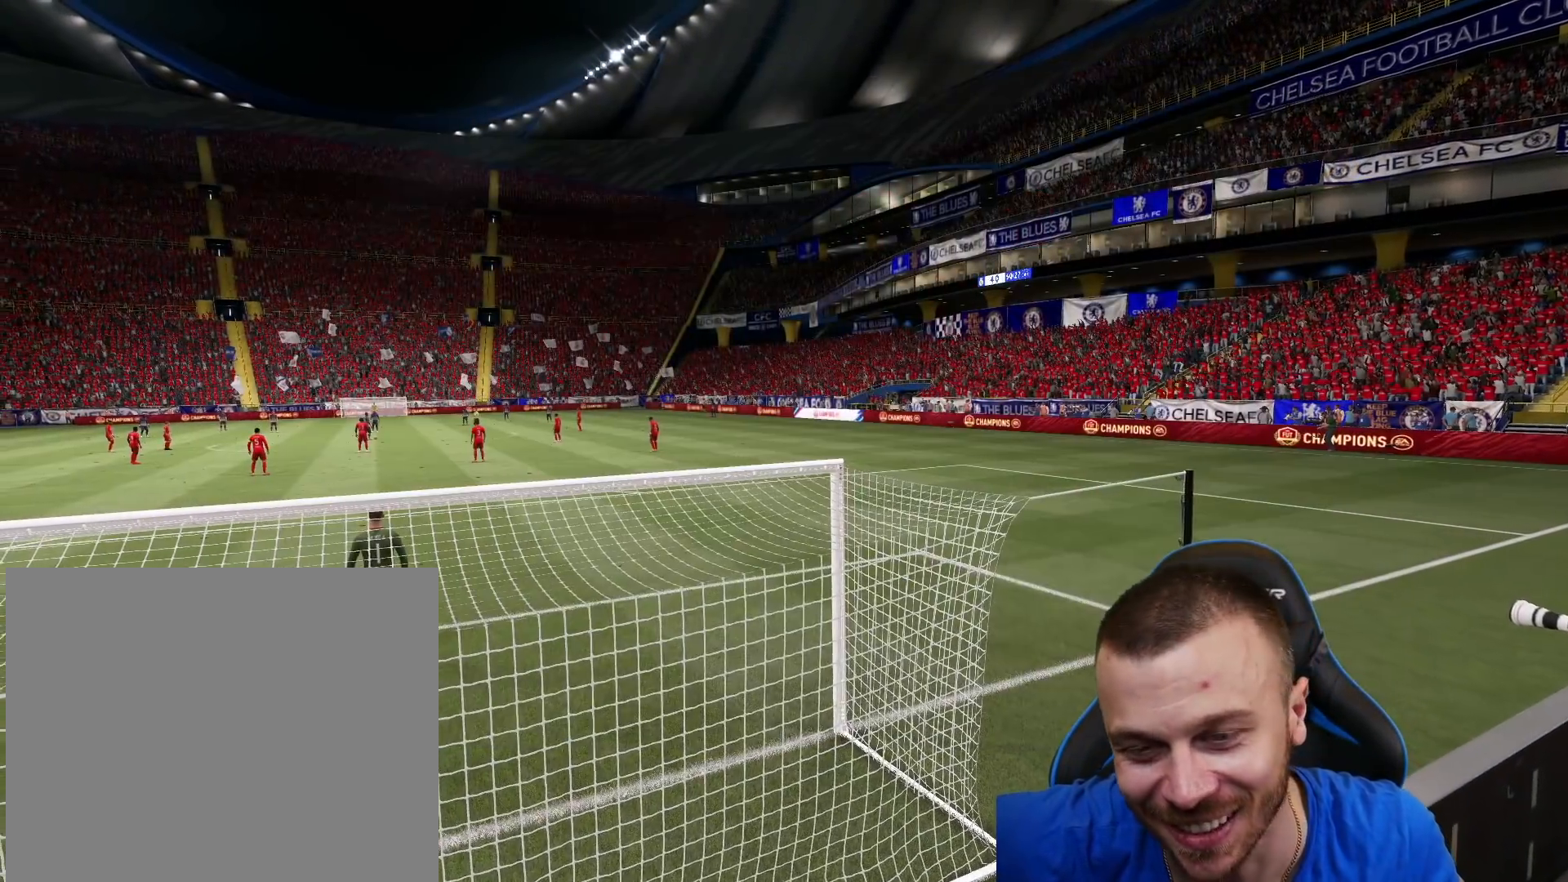
{"buttons": [], "left_stick": "center", "right_stick": "center", "events": [[67, "CROSS", "up"], [184, "CROSS", "down"], [267, "CROSS", "up"]]}
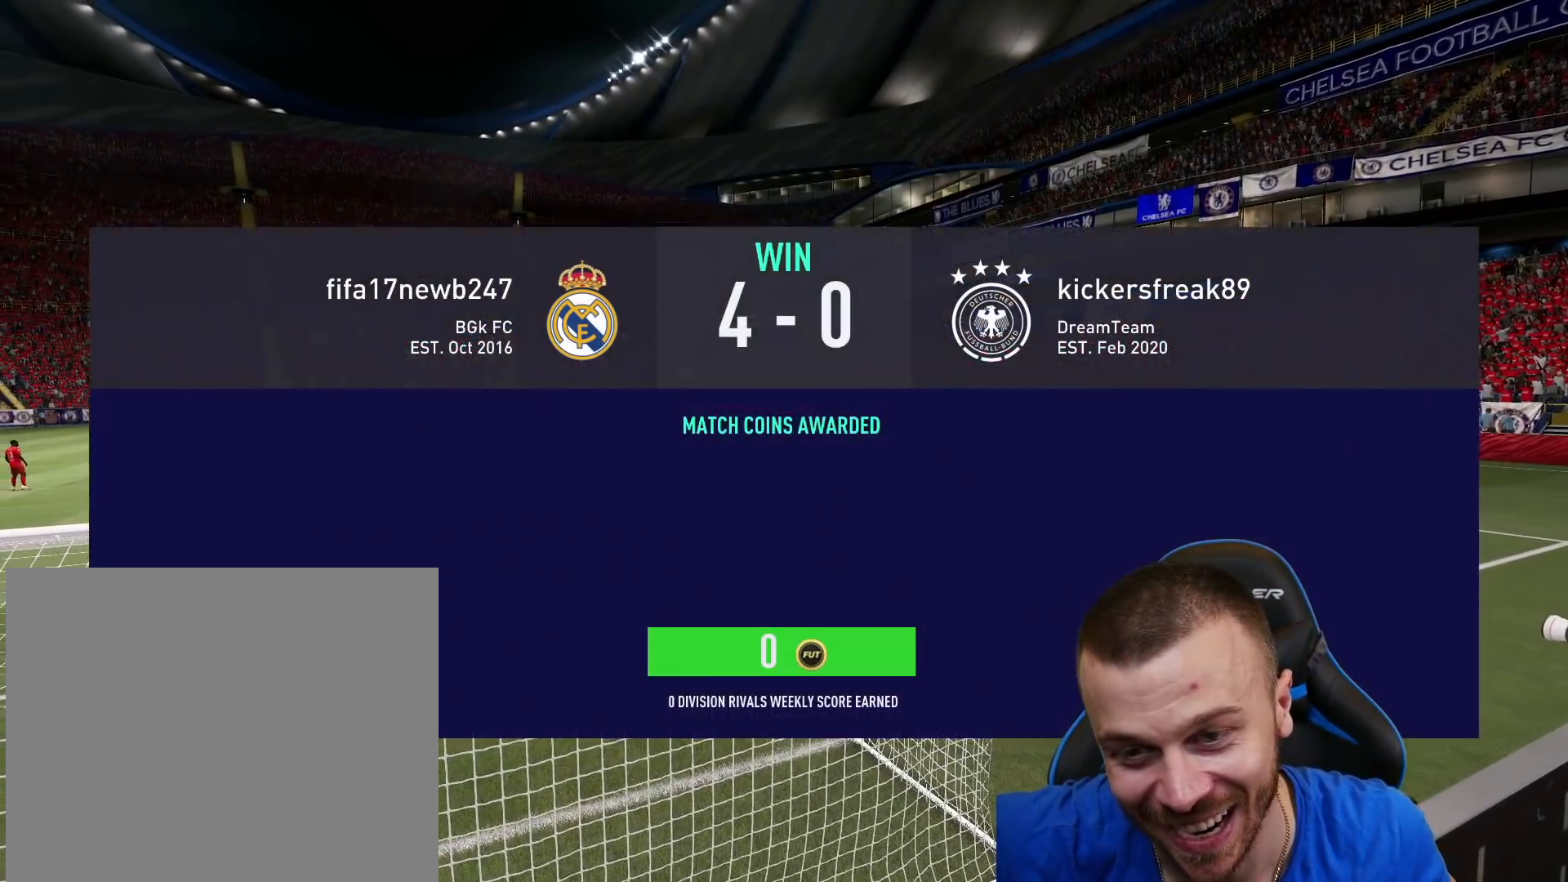
{"buttons": [], "left_stick": "center", "right_stick": "center", "events": []}
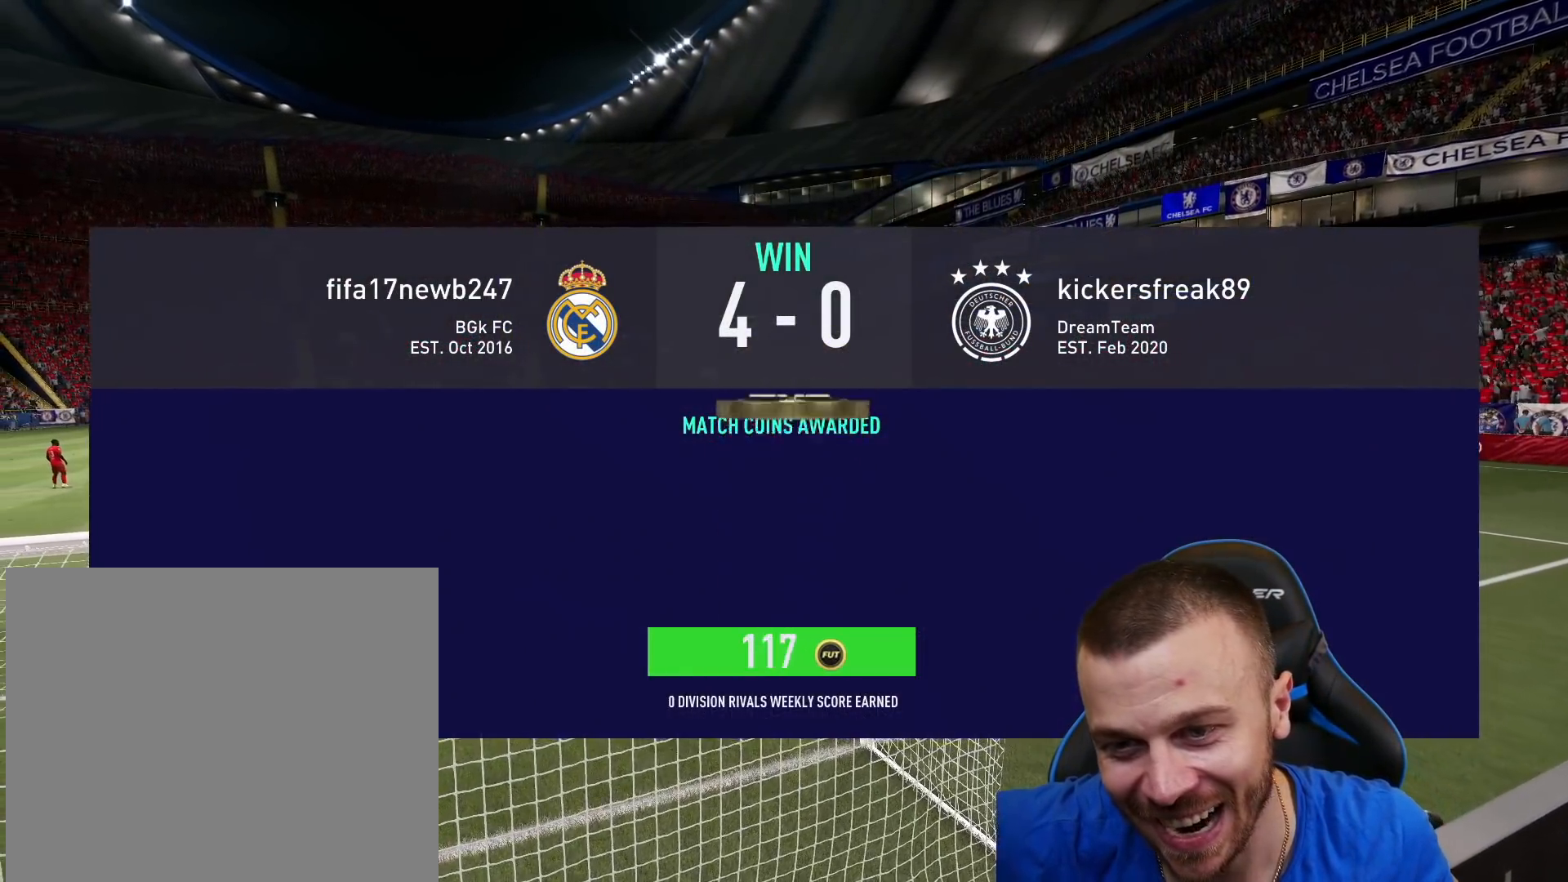
{"buttons": [], "left_stick": "center", "right_stick": "center", "events": [[317, "CROSS", "down"], [467, "CROSS", "up"]]}
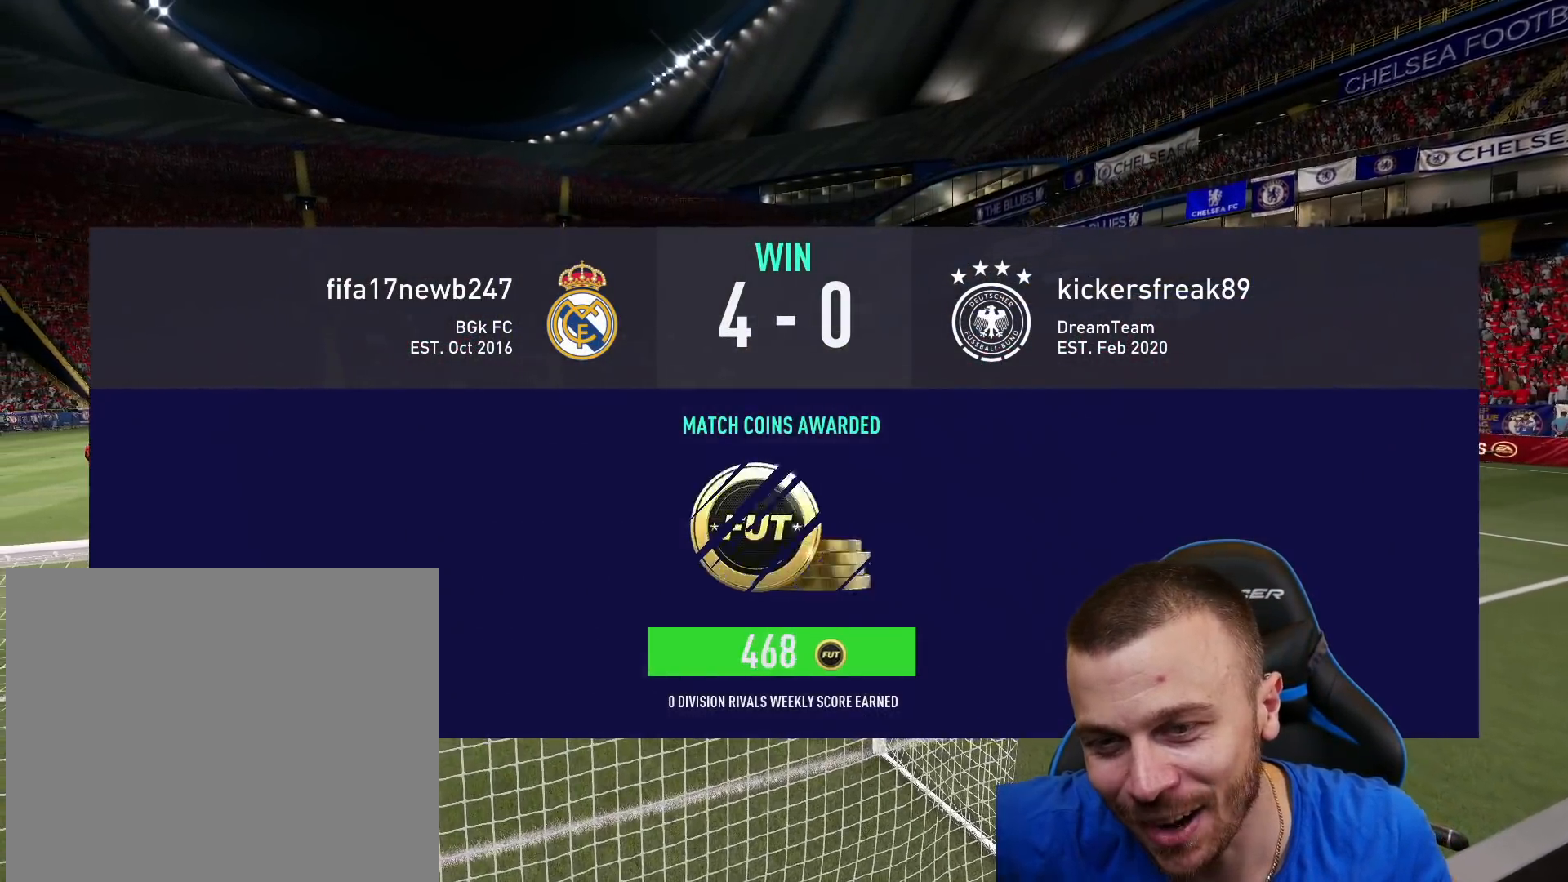
{"buttons": [], "left_stick": "center", "right_stick": "center", "events": [[50, "CROSS", "down"], [183, "CROSS", "up"], [317, "CROSS", "down"], [383, "CROSS", "up"]]}
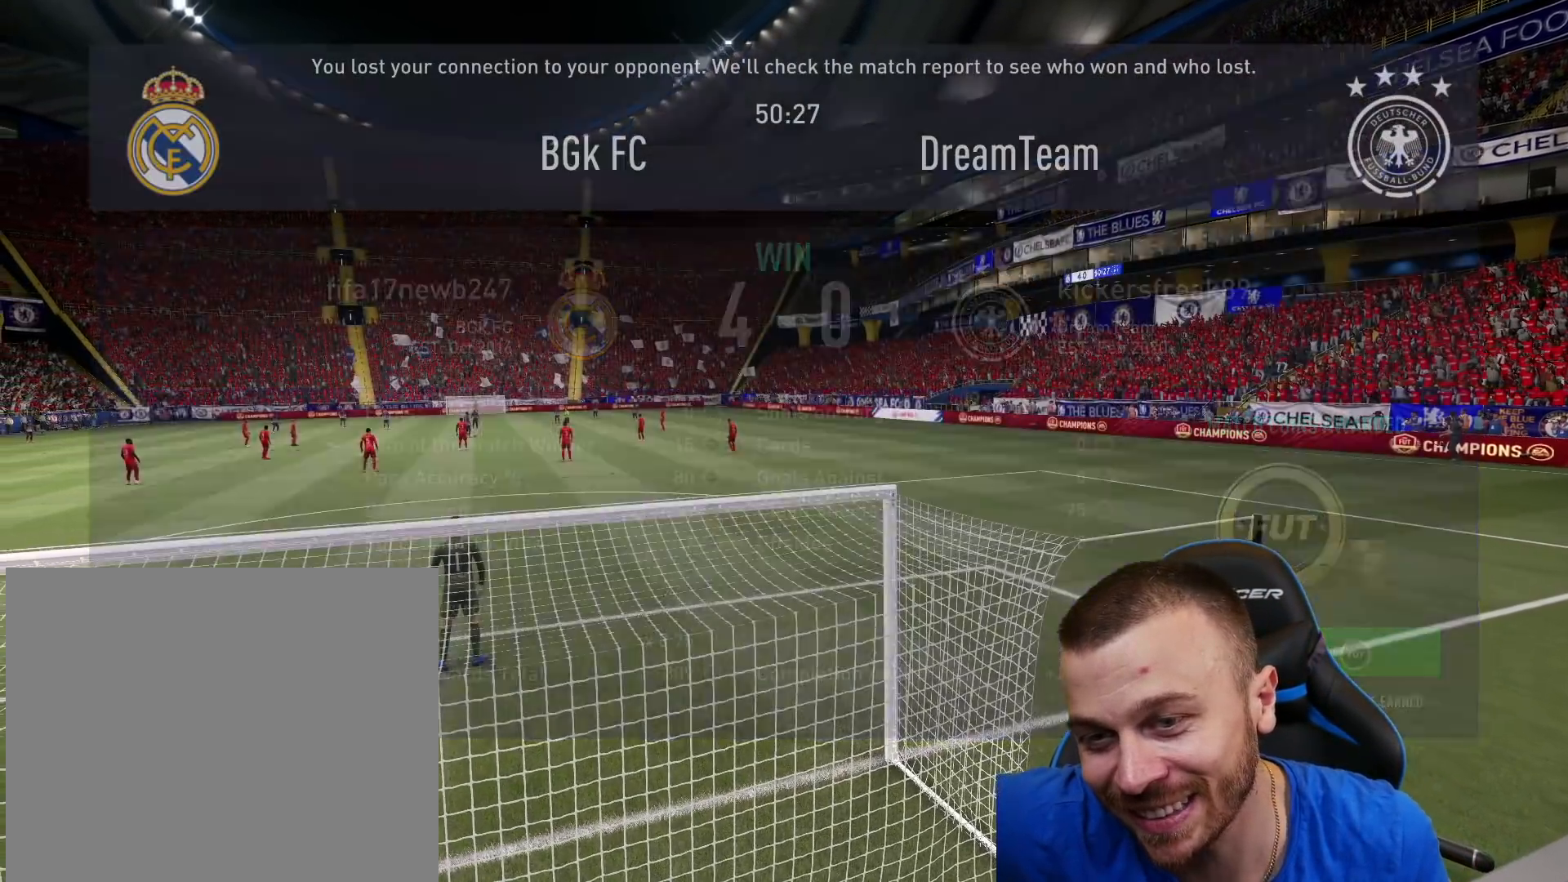
{"buttons": [], "left_stick": "center", "right_stick": "center", "events": []}
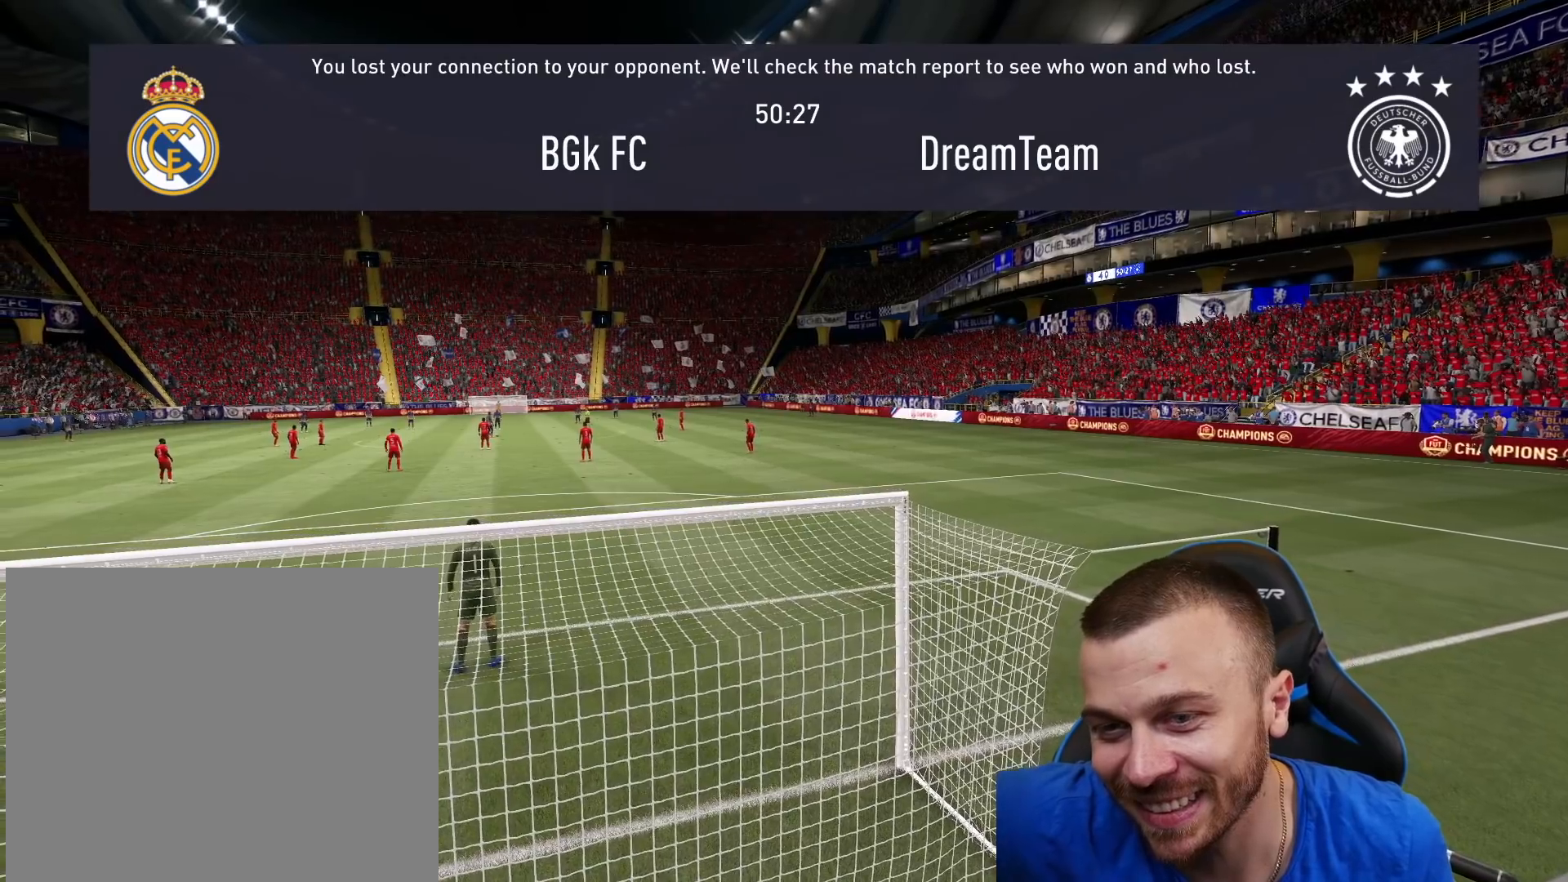
{"buttons": [], "left_stick": "center", "right_stick": "center", "events": []}
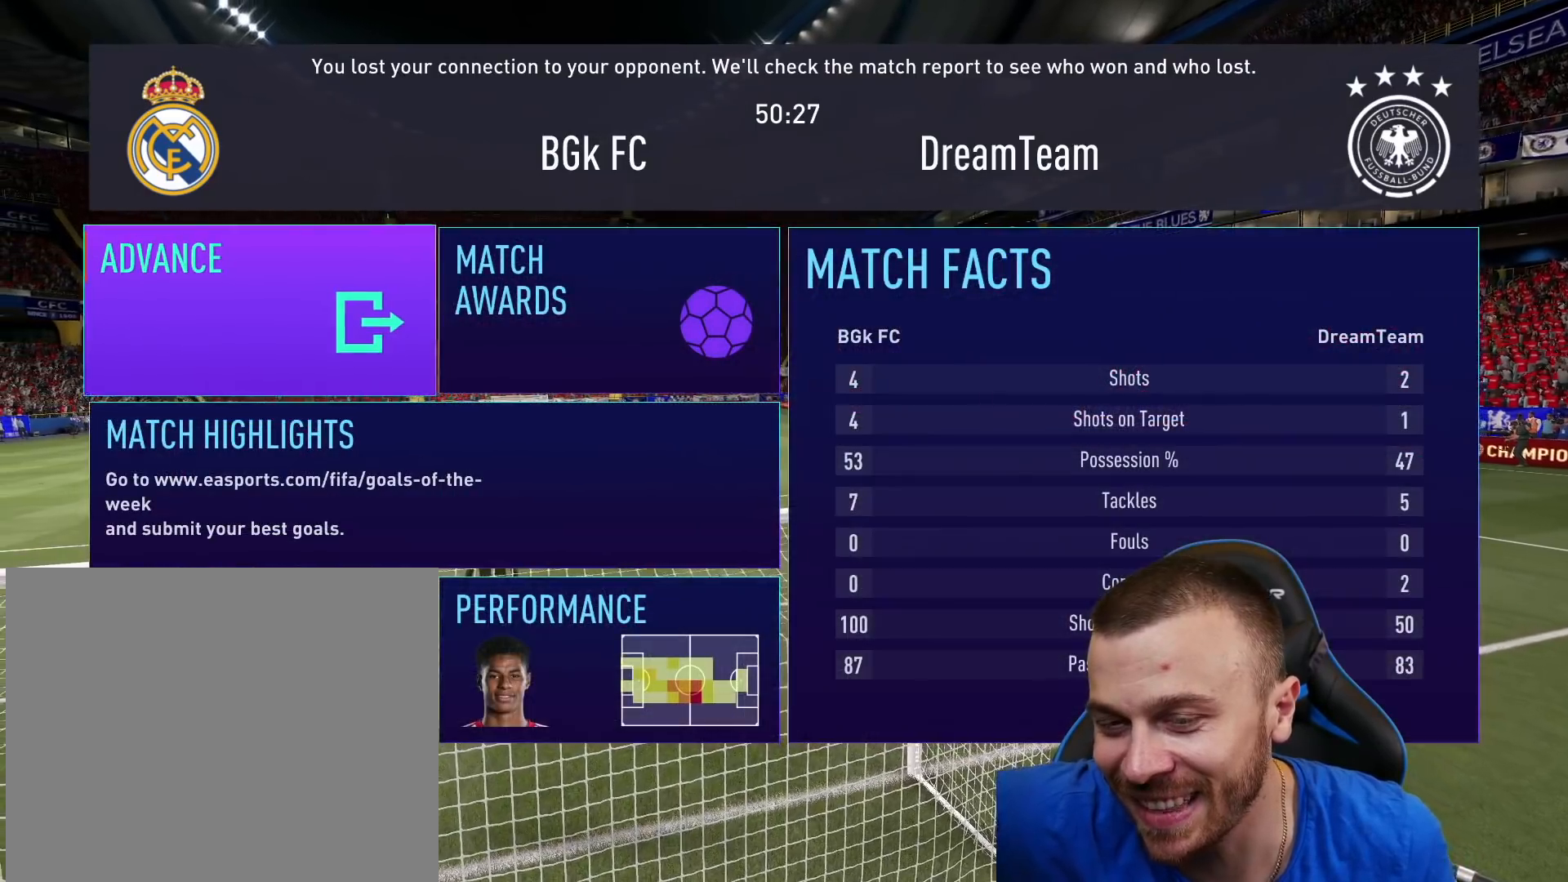
{"buttons": [], "left_stick": "center", "right_stick": "center", "events": [[217, "CROSS", "down"], [317, "CROSS", "up"]]}